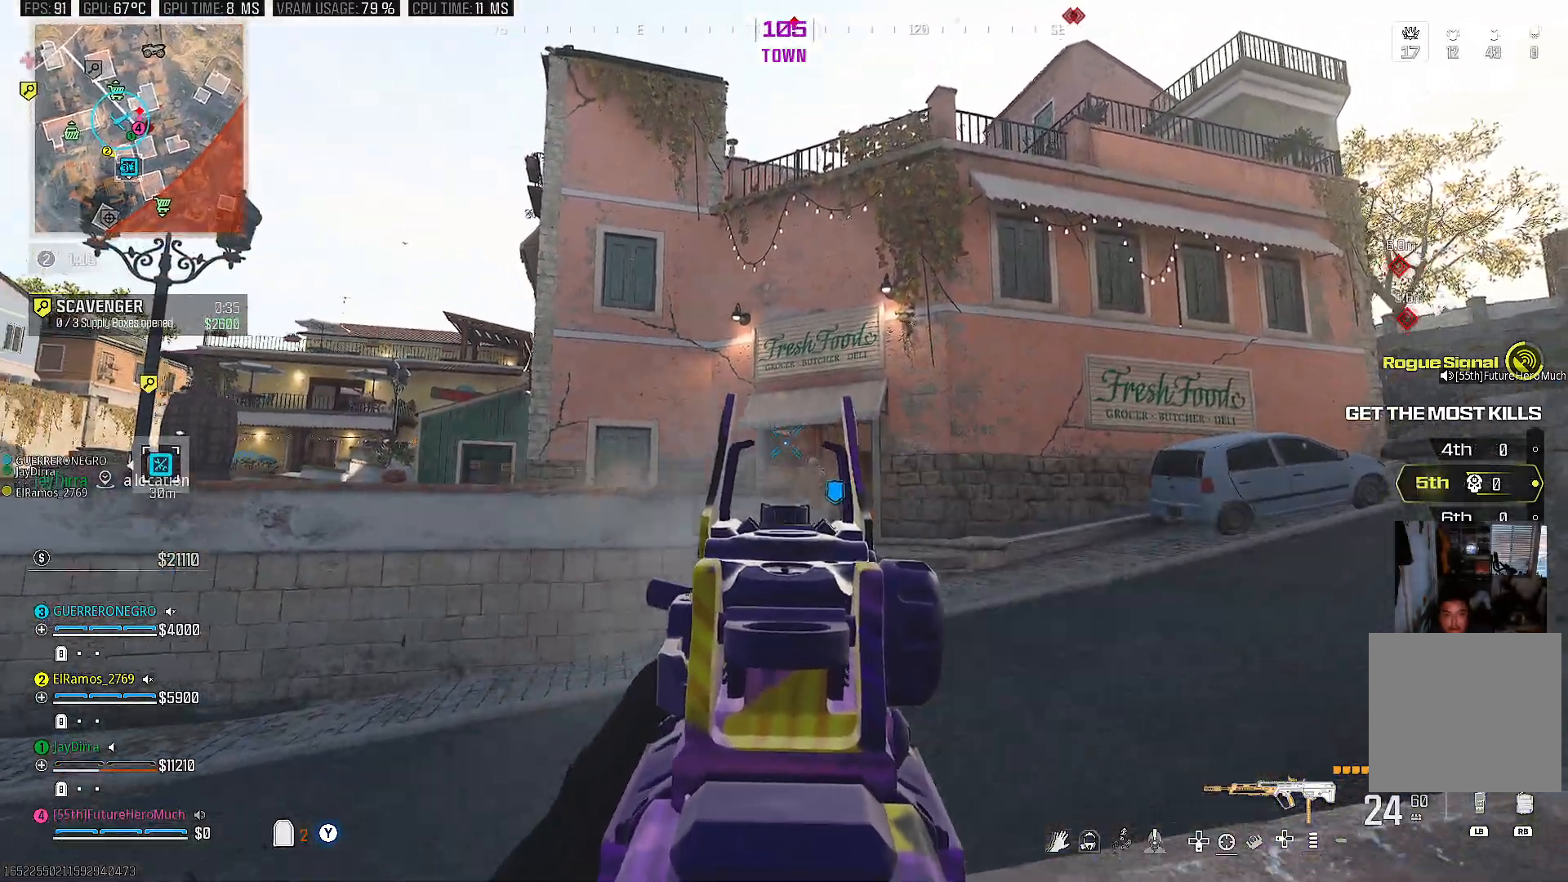
Gameplay with a controller (PlayStation layout); each line is a JSON object with the inputs held at the frame after it. "events" lists button and stick changes between this image and that frame as [ms after this image, input, new state], when the widget could be followed in between. Not read: L3 R3.
{"buttons": ["L2", "R2"], "left_stick": "center", "right_stick": "down", "events": [[33, "right_stick", "down"], [167, "left_stick", "down-left"], [383, "left_stick", "center"]]}
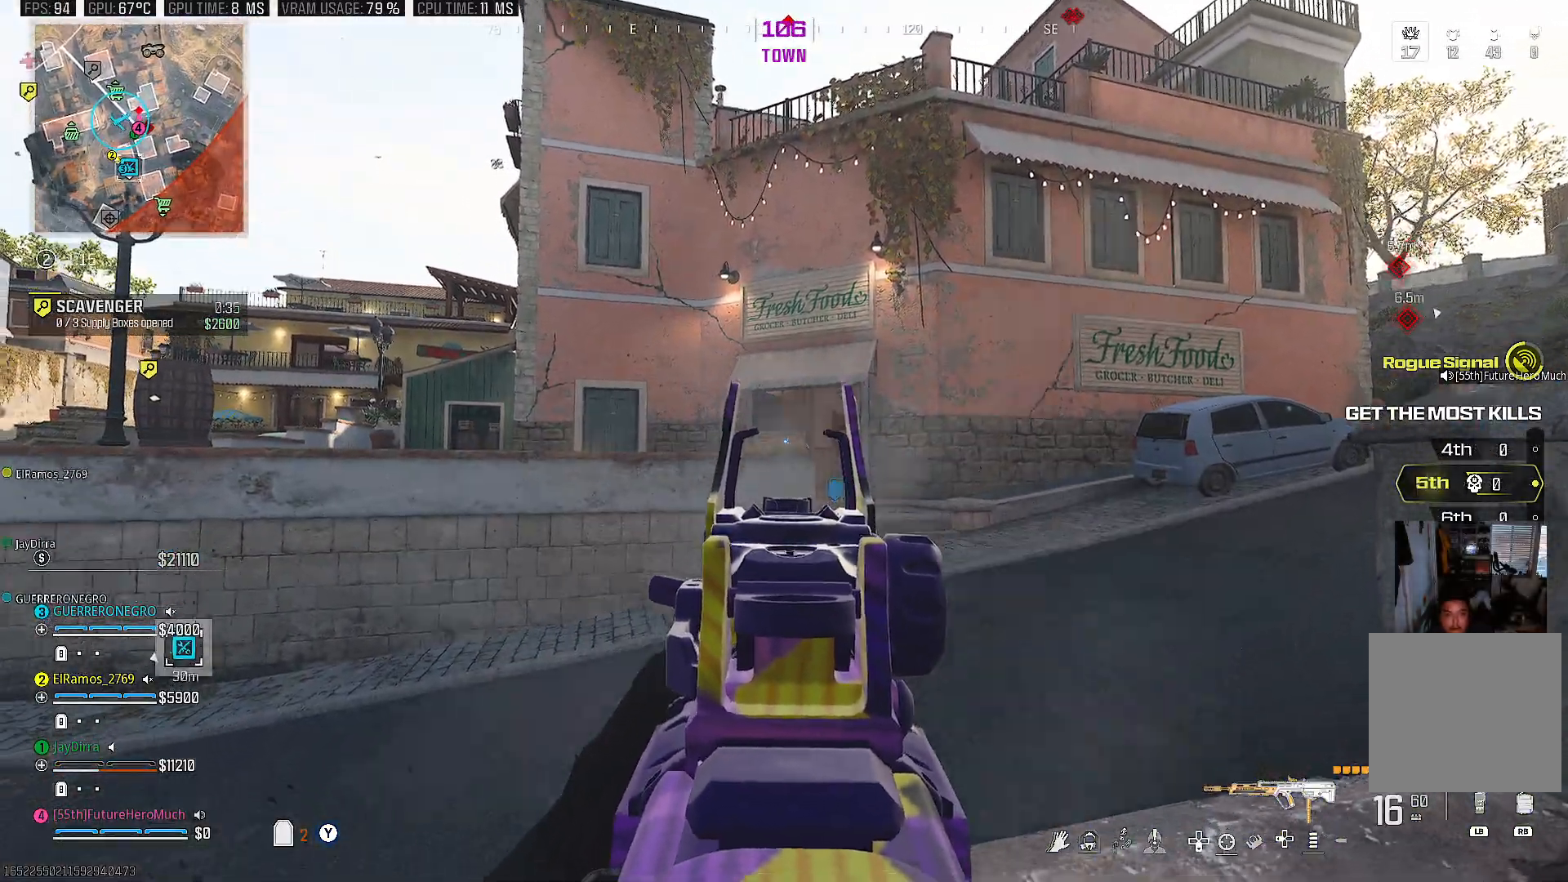
{"buttons": ["R1"], "left_stick": "up", "right_stick": "up", "events": [[17, "left_stick", "down"], [83, "right_stick", "center"], [183, "left_stick", "center"], [217, "right_stick", "up-right"], [250, "left_stick", "right"], [317, "R2", "up"], [317, "right_stick", "center"], [333, "L2", "up"], [333, "left_stick", "up-right"], [400, "R1", "down"], [433, "right_stick", "up"], [450, "left_stick", "up"]]}
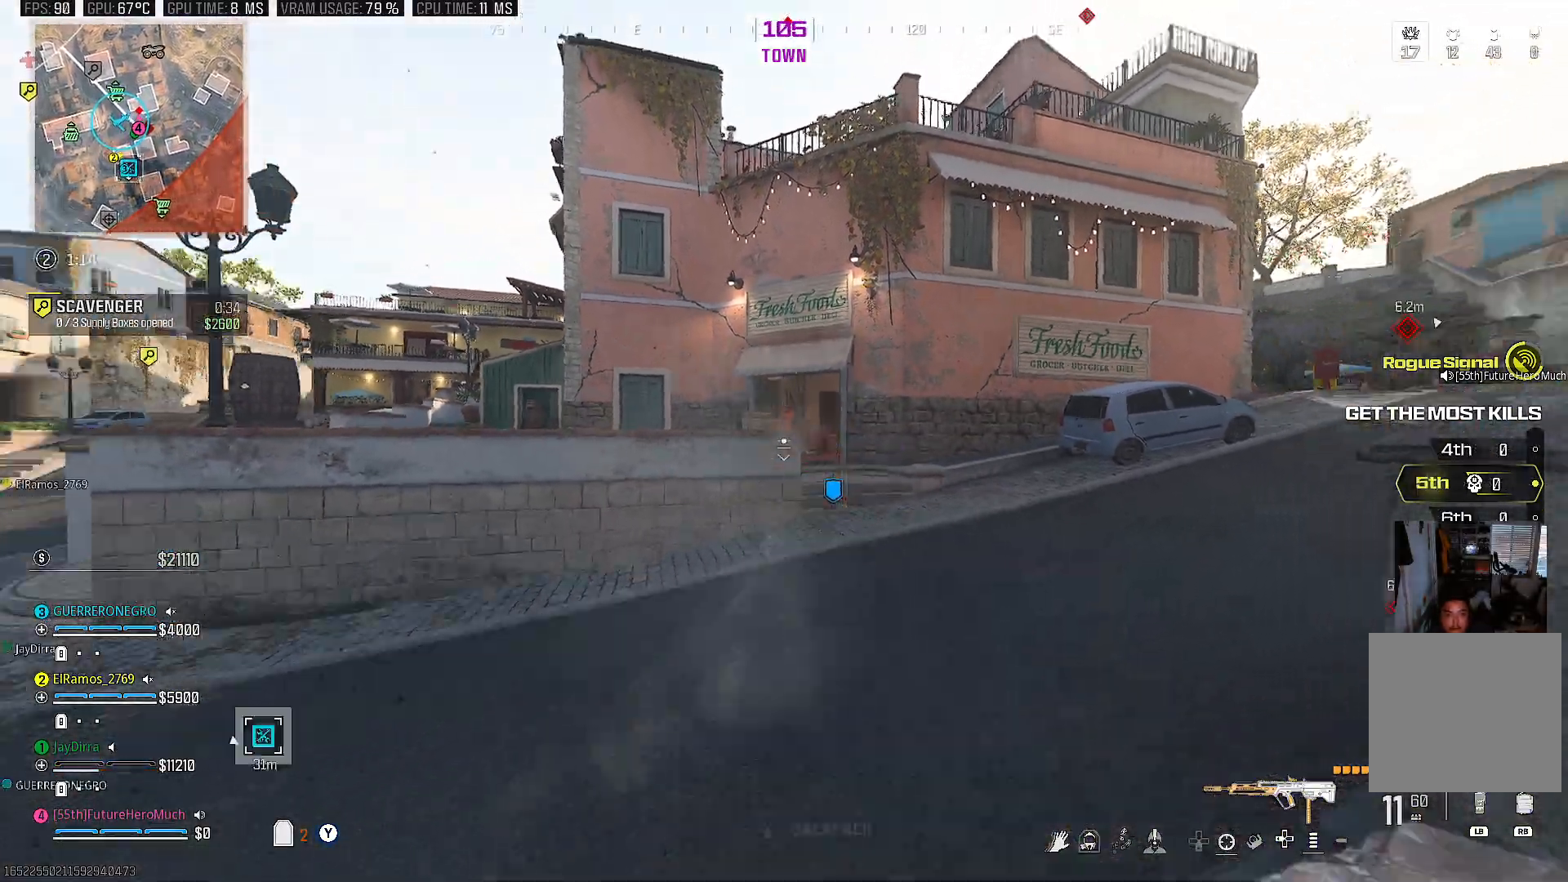
{"buttons": [], "left_stick": "up", "right_stick": "center", "events": [[67, "right_stick", "center"], [100, "R1", "up"], [167, "R1", "down"], [200, "right_stick", "up"], [267, "R1", "up"], [267, "right_stick", "center"], [350, "right_stick", "up"], [367, "R1", "down"], [400, "R1", "up"], [433, "right_stick", "center"]]}
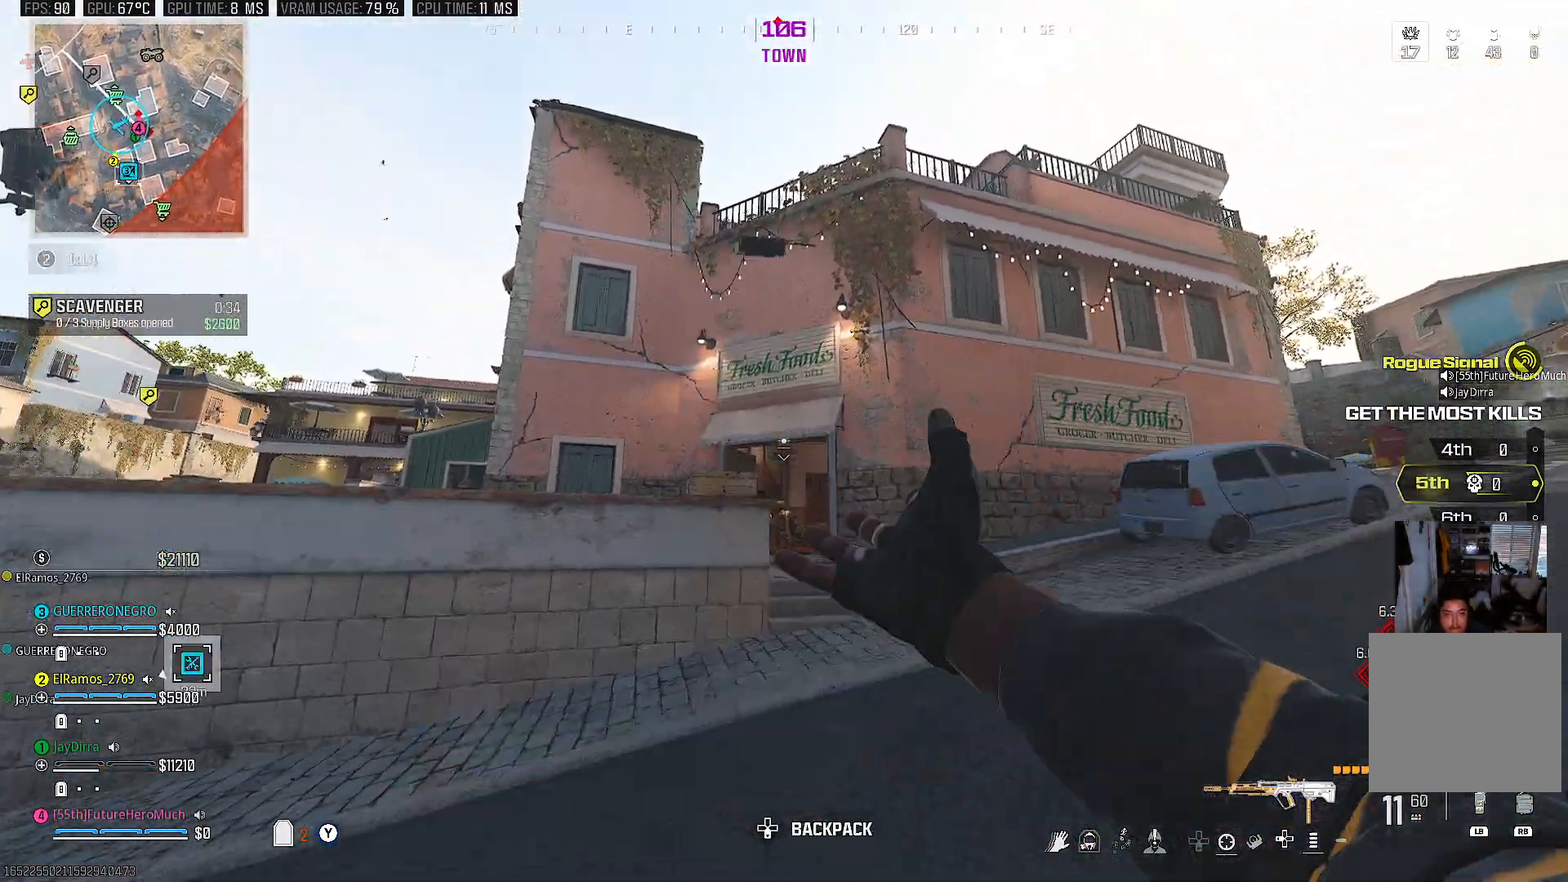
{"buttons": [], "left_stick": "left", "right_stick": "right", "events": [[33, "left_stick", "up-left"], [167, "left_stick", "left"], [200, "R1", "down"], [200, "right_stick", "down"], [300, "R1", "up"], [383, "R1", "down"], [383, "right_stick", "center"], [483, "R1", "up"], [483, "right_stick", "right"]]}
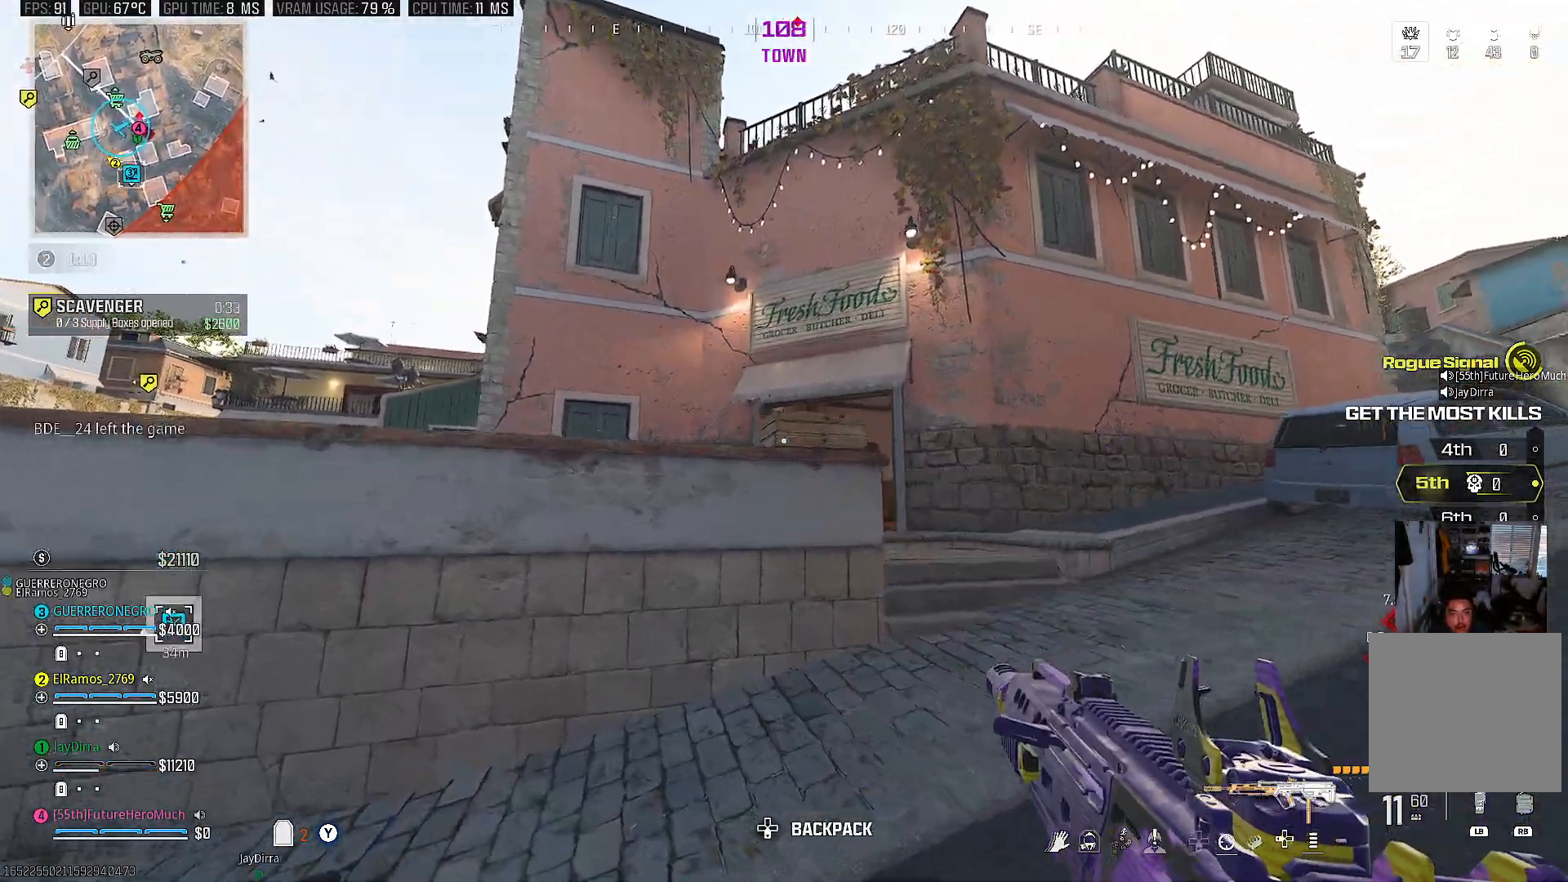
{"buttons": [], "left_stick": "up", "right_stick": "left", "events": [[50, "R1", "down"], [67, "right_stick", "center"], [150, "R1", "up"], [150, "right_stick", "right"], [233, "right_stick", "down-right"], [367, "left_stick", "up"], [483, "right_stick", "left"]]}
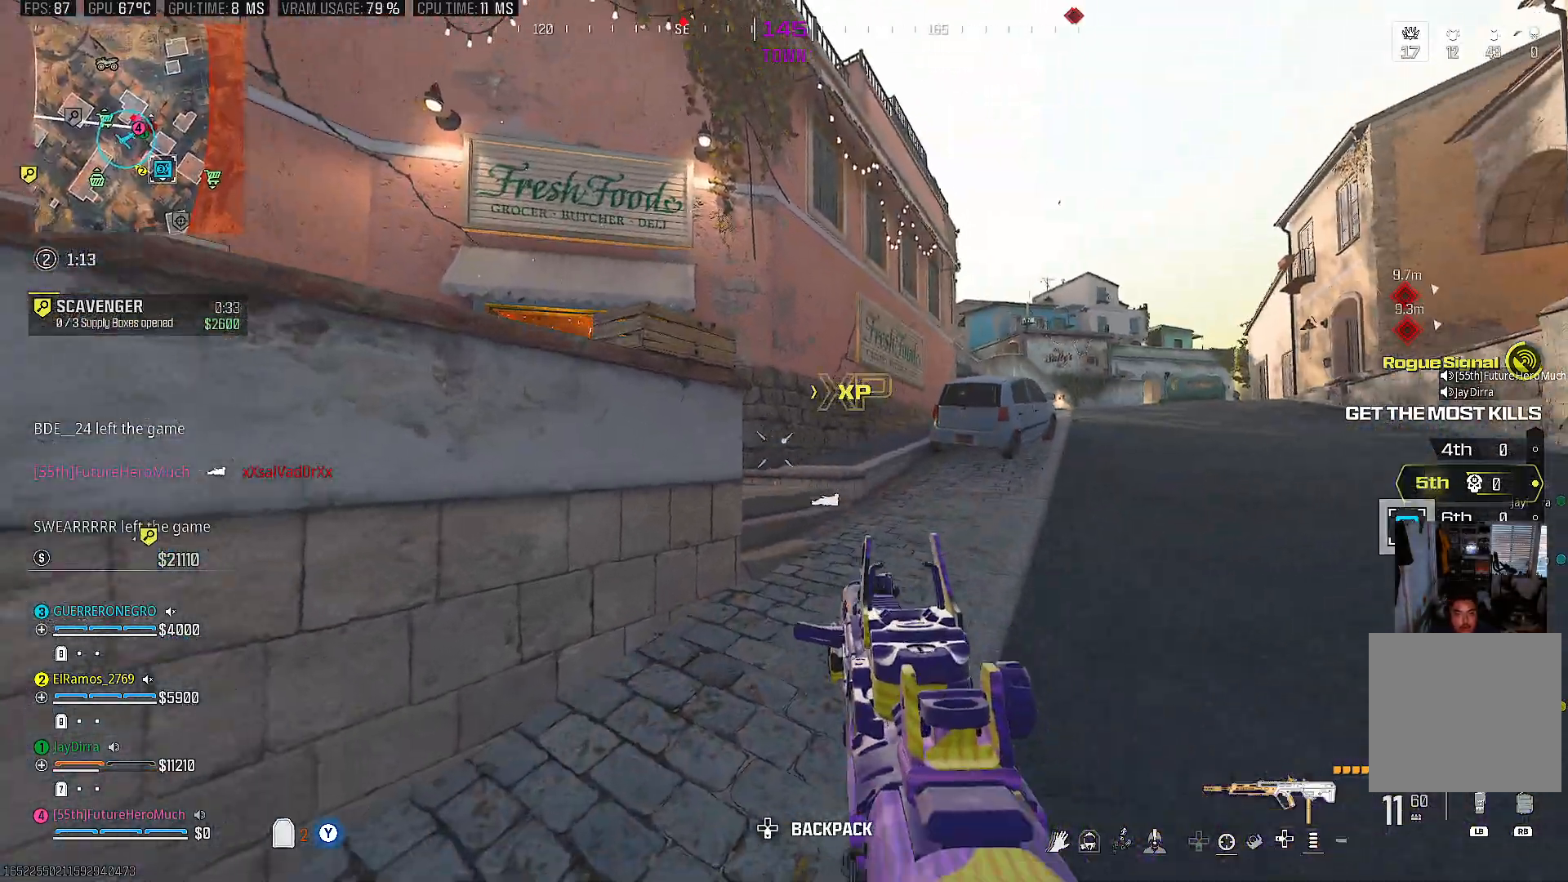
{"buttons": ["CIRCLE"], "left_stick": "up", "right_stick": "left", "events": [[67, "right_stick", "center"], [383, "right_stick", "left"], [483, "CIRCLE", "down"]]}
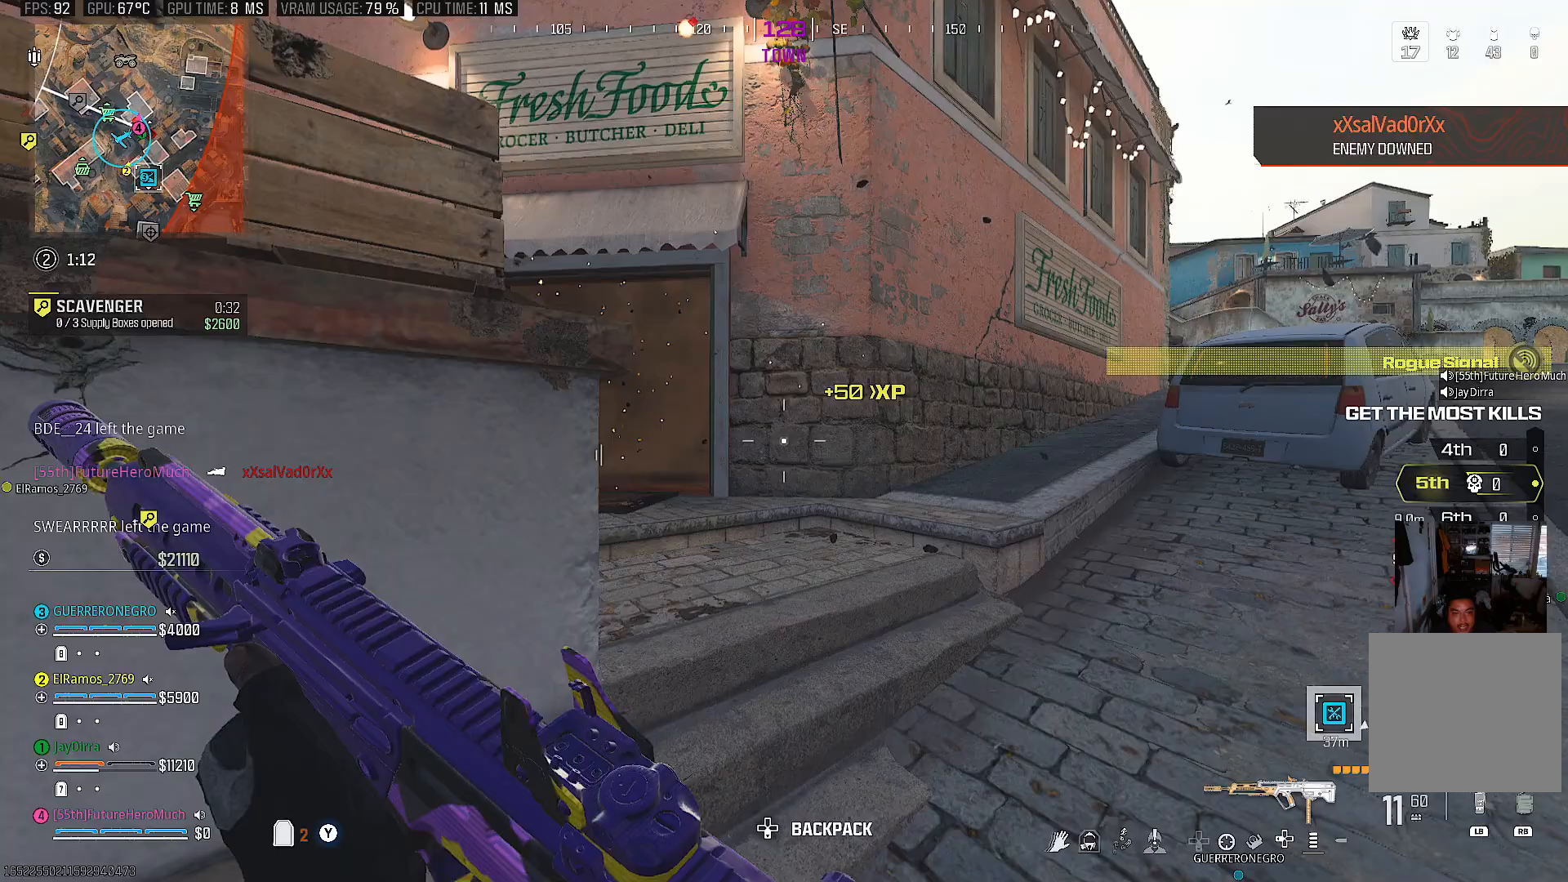
{"buttons": ["R2"], "left_stick": "up", "right_stick": "down", "events": [[67, "CIRCLE", "up"], [300, "right_stick", "center"], [367, "right_stick", "down"], [433, "R2", "down"]]}
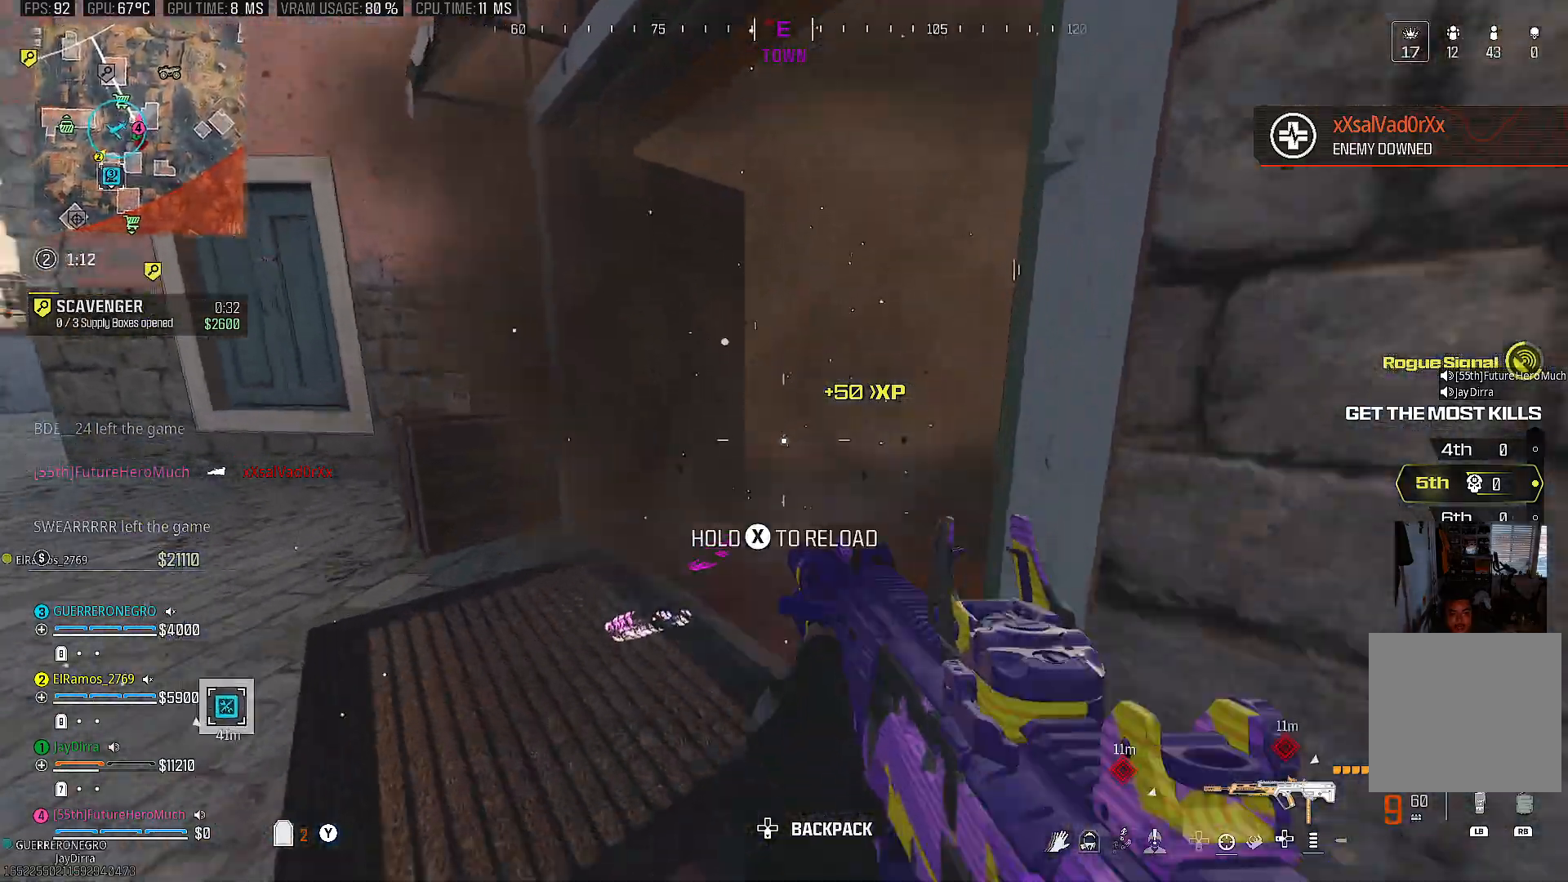
{"buttons": [], "left_stick": "up", "right_stick": "left", "events": [[50, "right_stick", "center"], [183, "right_stick", "right"], [267, "right_stick", "center"], [317, "right_stick", "down-left"], [400, "right_stick", "center"], [433, "R2", "up"], [483, "right_stick", "left"]]}
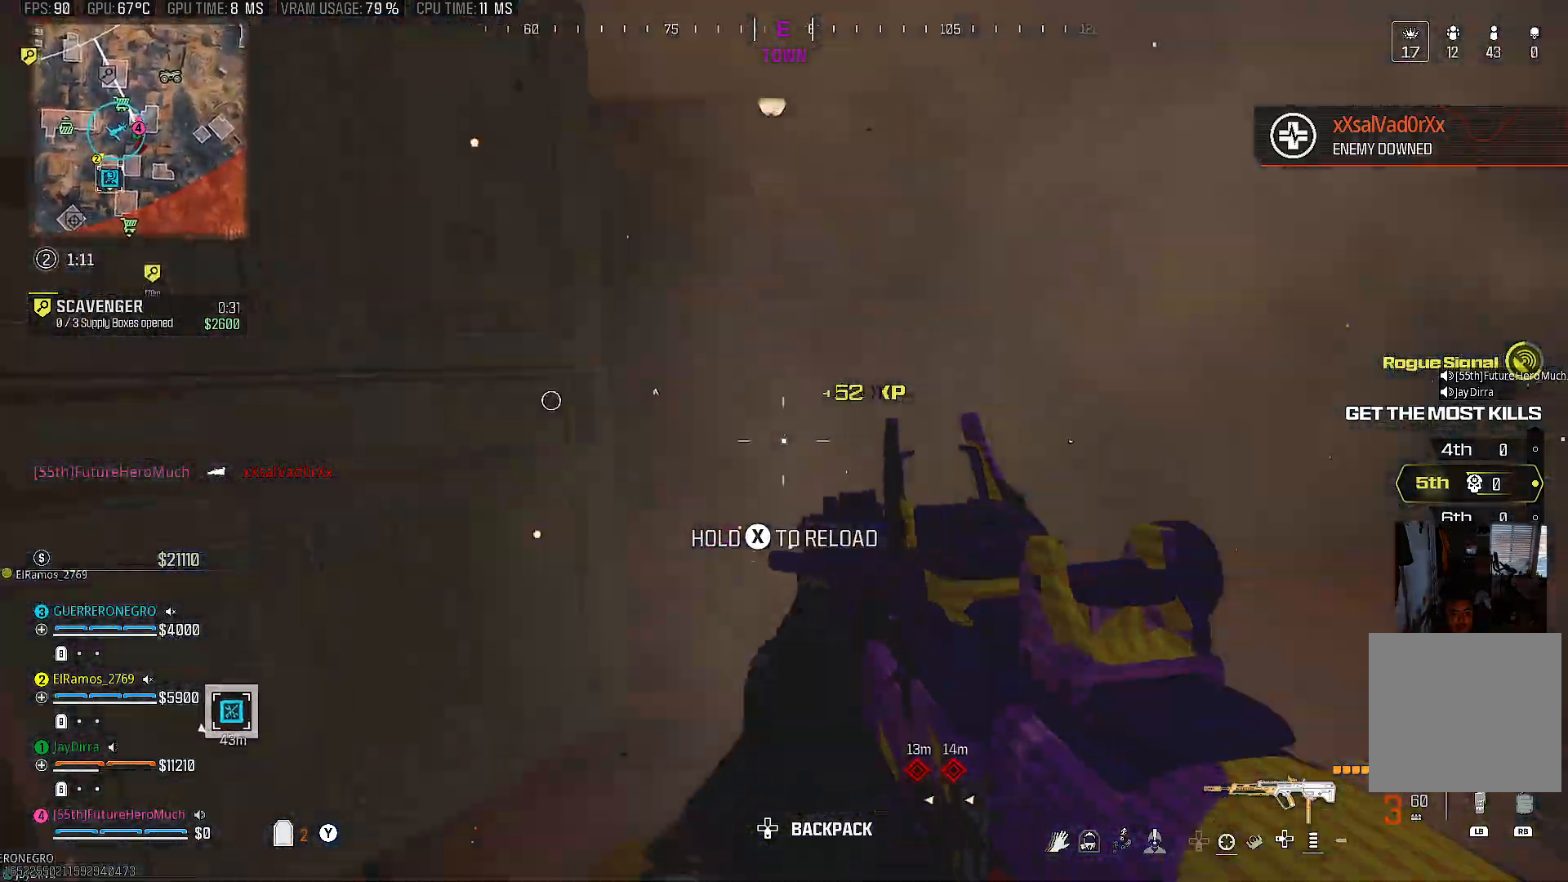
{"buttons": [], "left_stick": "down", "right_stick": "down-left", "events": [[317, "right_stick", "center"], [350, "left_stick", "center"], [400, "right_stick", "left"], [433, "left_stick", "down"], [500, "right_stick", "down-left"]]}
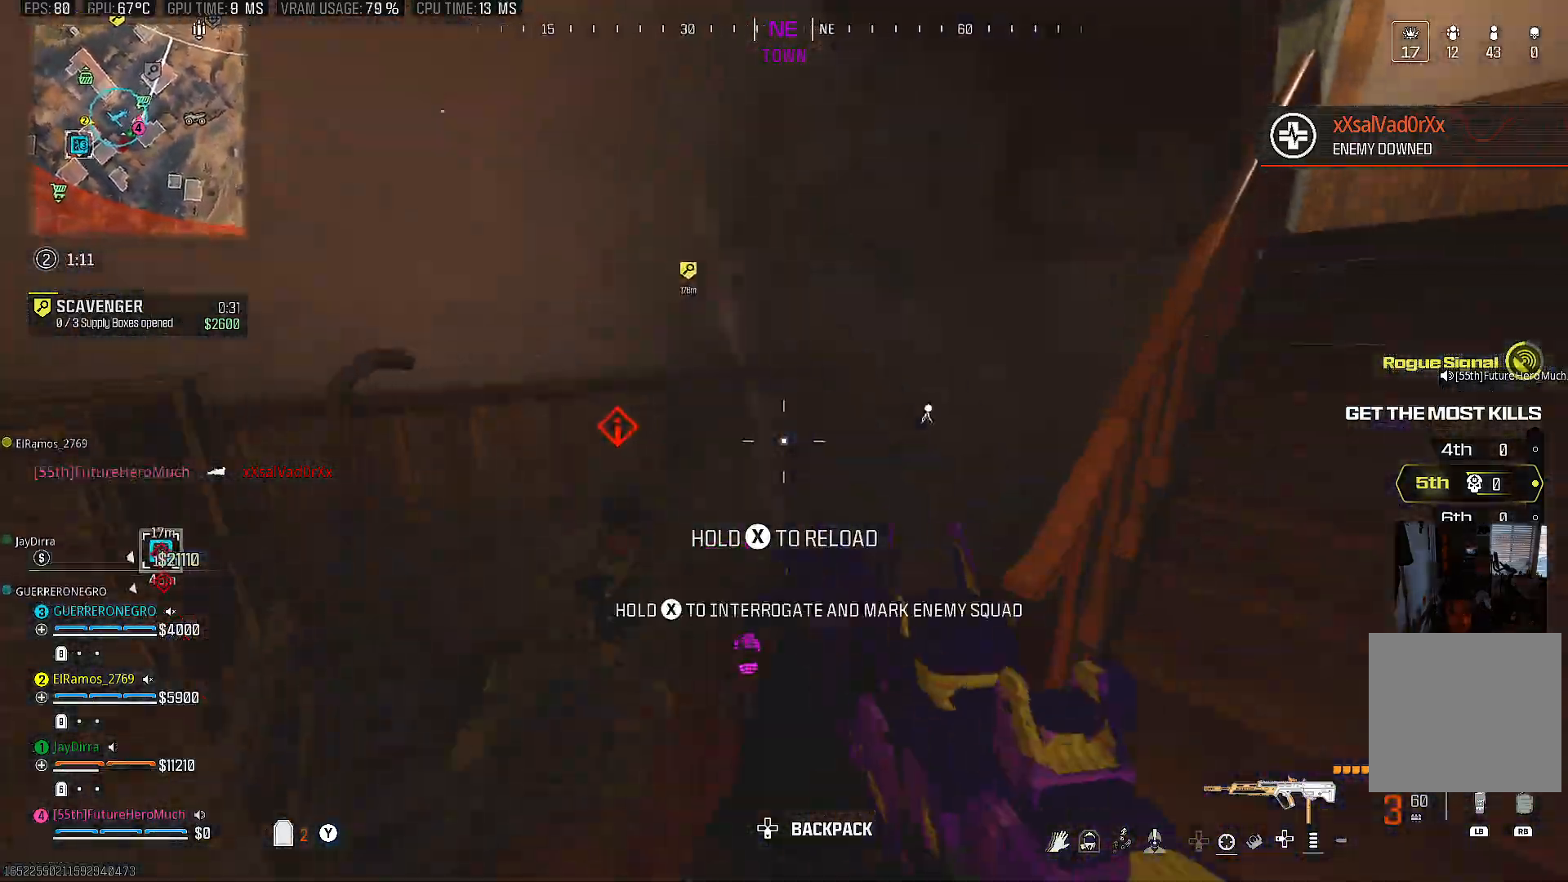
{"buttons": ["R2"], "left_stick": "center", "right_stick": "center", "events": [[33, "R2", "down"], [183, "left_stick", "center"], [383, "right_stick", "center"]]}
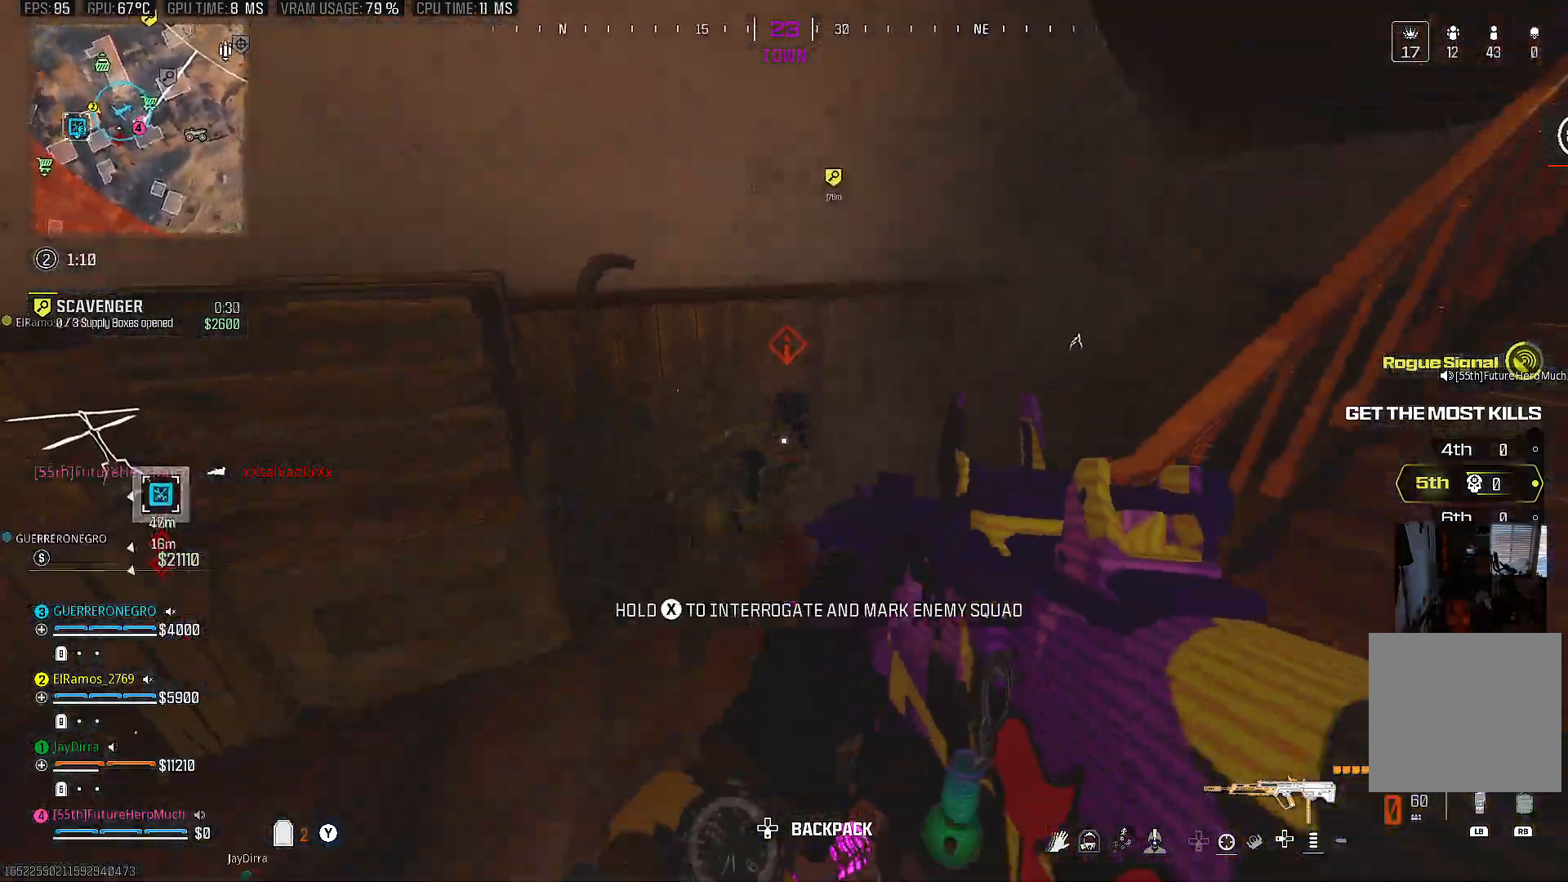
{"buttons": [], "left_stick": "up", "right_stick": "down", "events": [[217, "R2", "up"], [233, "left_stick", "left"], [300, "left_stick", "up"], [450, "right_stick", "down"]]}
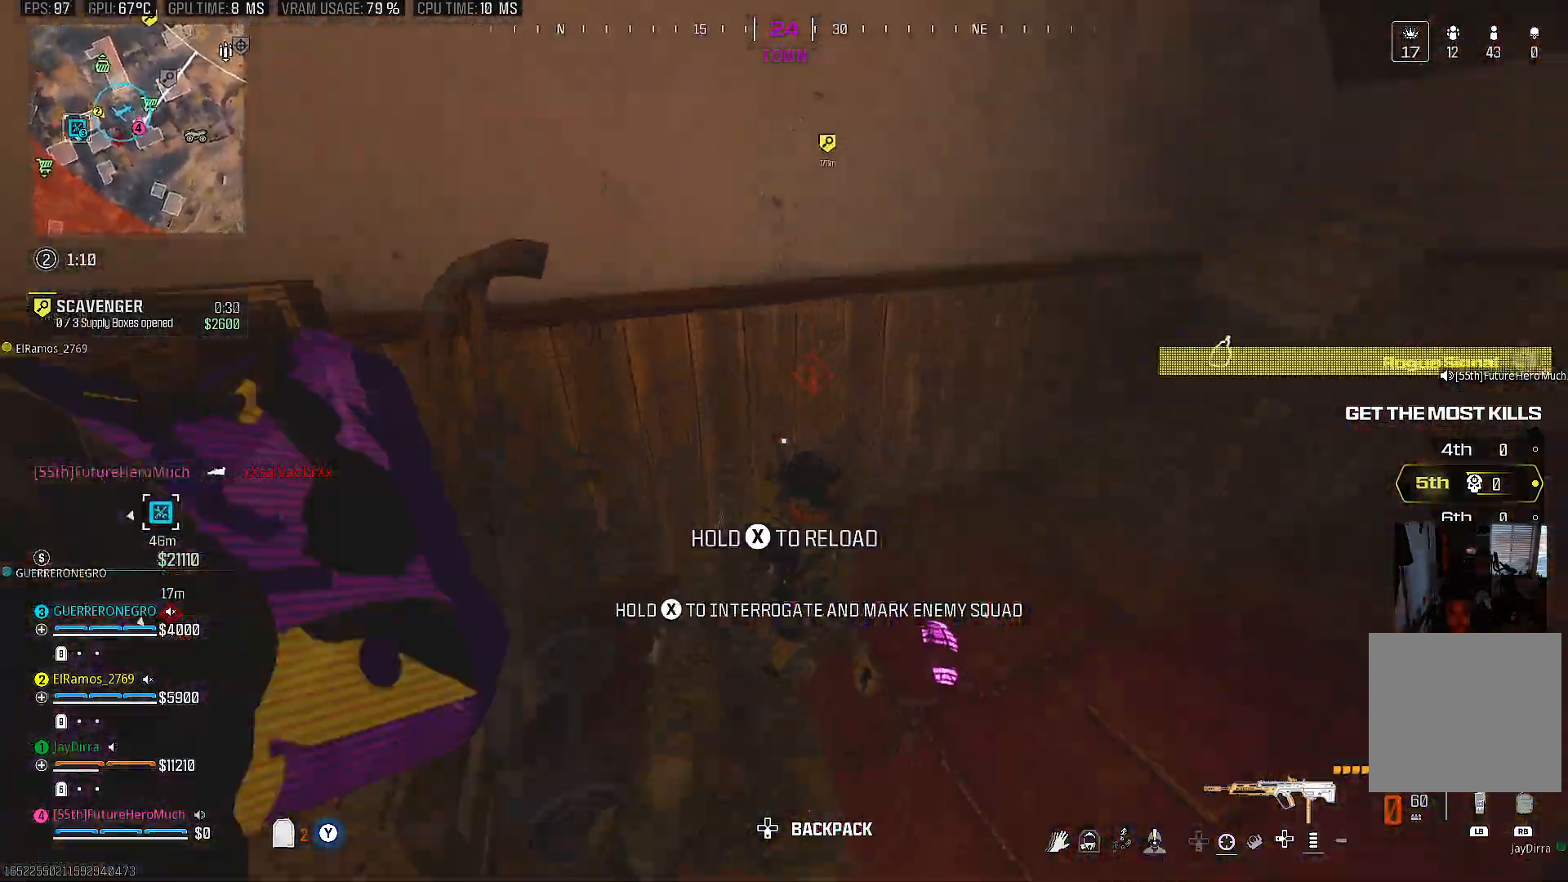
{"buttons": [], "left_stick": "right", "right_stick": "down", "events": [[83, "right_stick", "left"], [100, "left_stick", "down-right"], [150, "left_stick", "right"], [317, "right_stick", "down-right"], [383, "right_stick", "left"], [467, "right_stick", "down"]]}
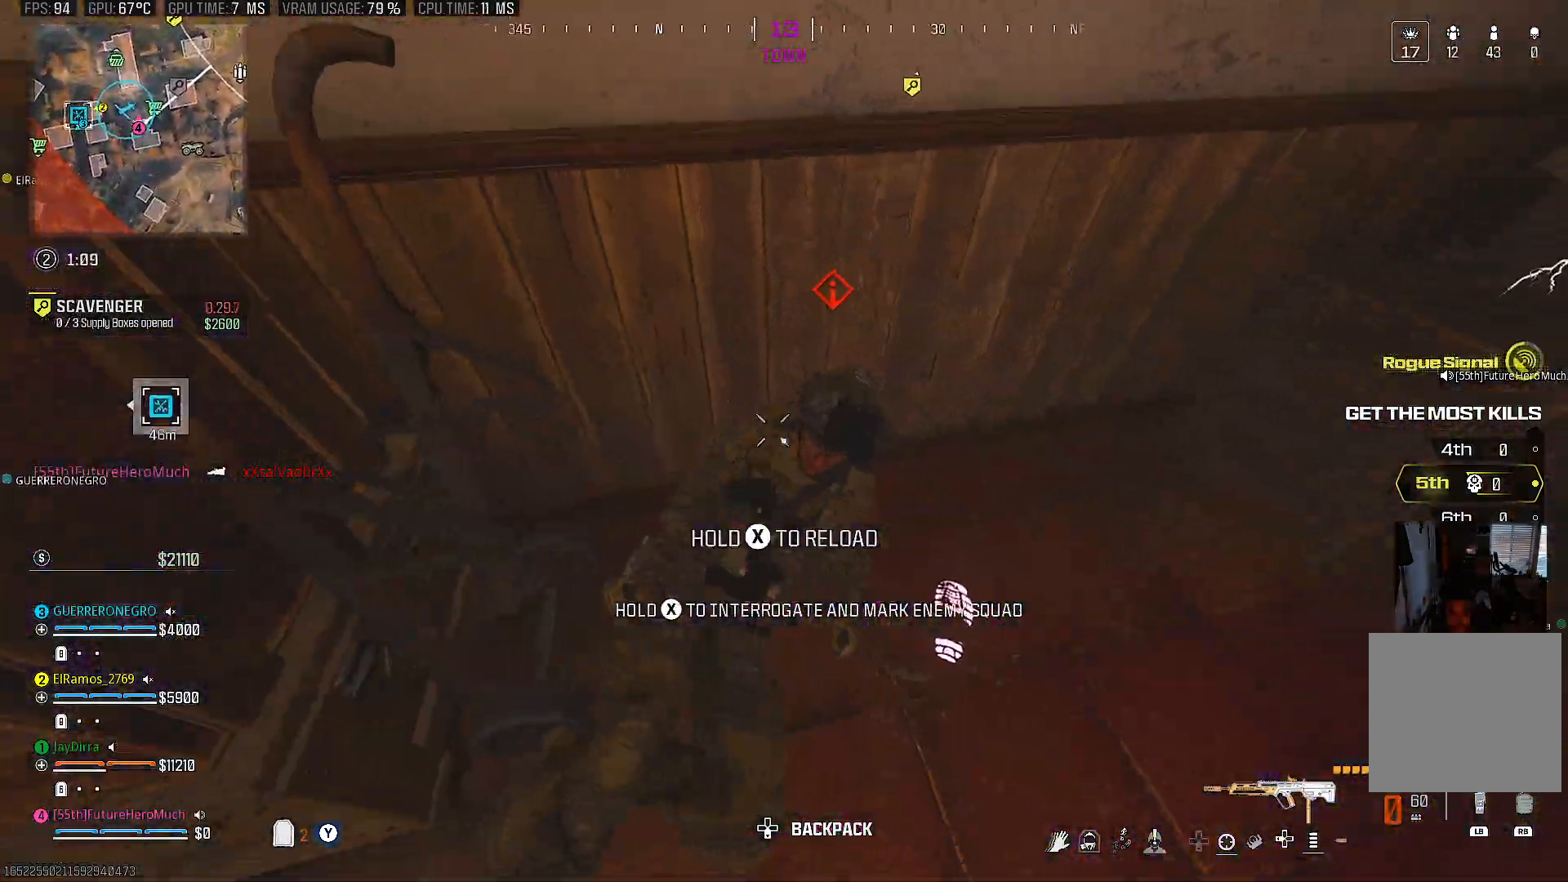
{"buttons": [], "left_stick": "right", "right_stick": "left", "events": [[50, "right_stick", "left"], [100, "right_stick", "center"], [167, "right_stick", "left"], [233, "right_stick", "down"], [300, "right_stick", "center"], [500, "right_stick", "left"]]}
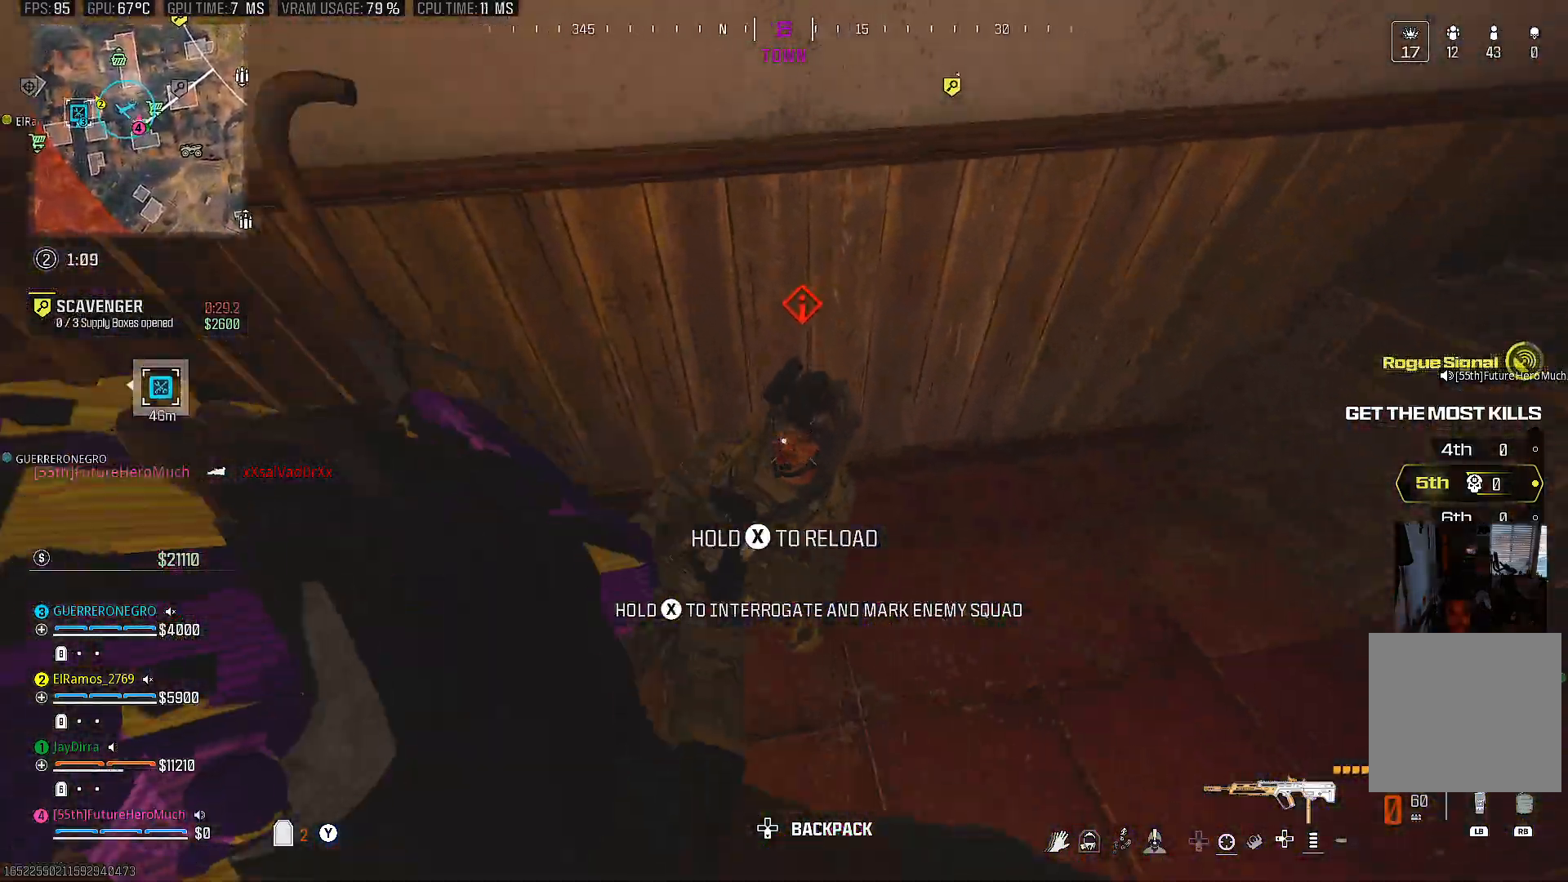
{"buttons": [], "left_stick": "down-right", "right_stick": "left", "events": [[283, "right_stick", "center"], [333, "left_stick", "center"], [333, "right_stick", "left"], [417, "left_stick", "down-right"]]}
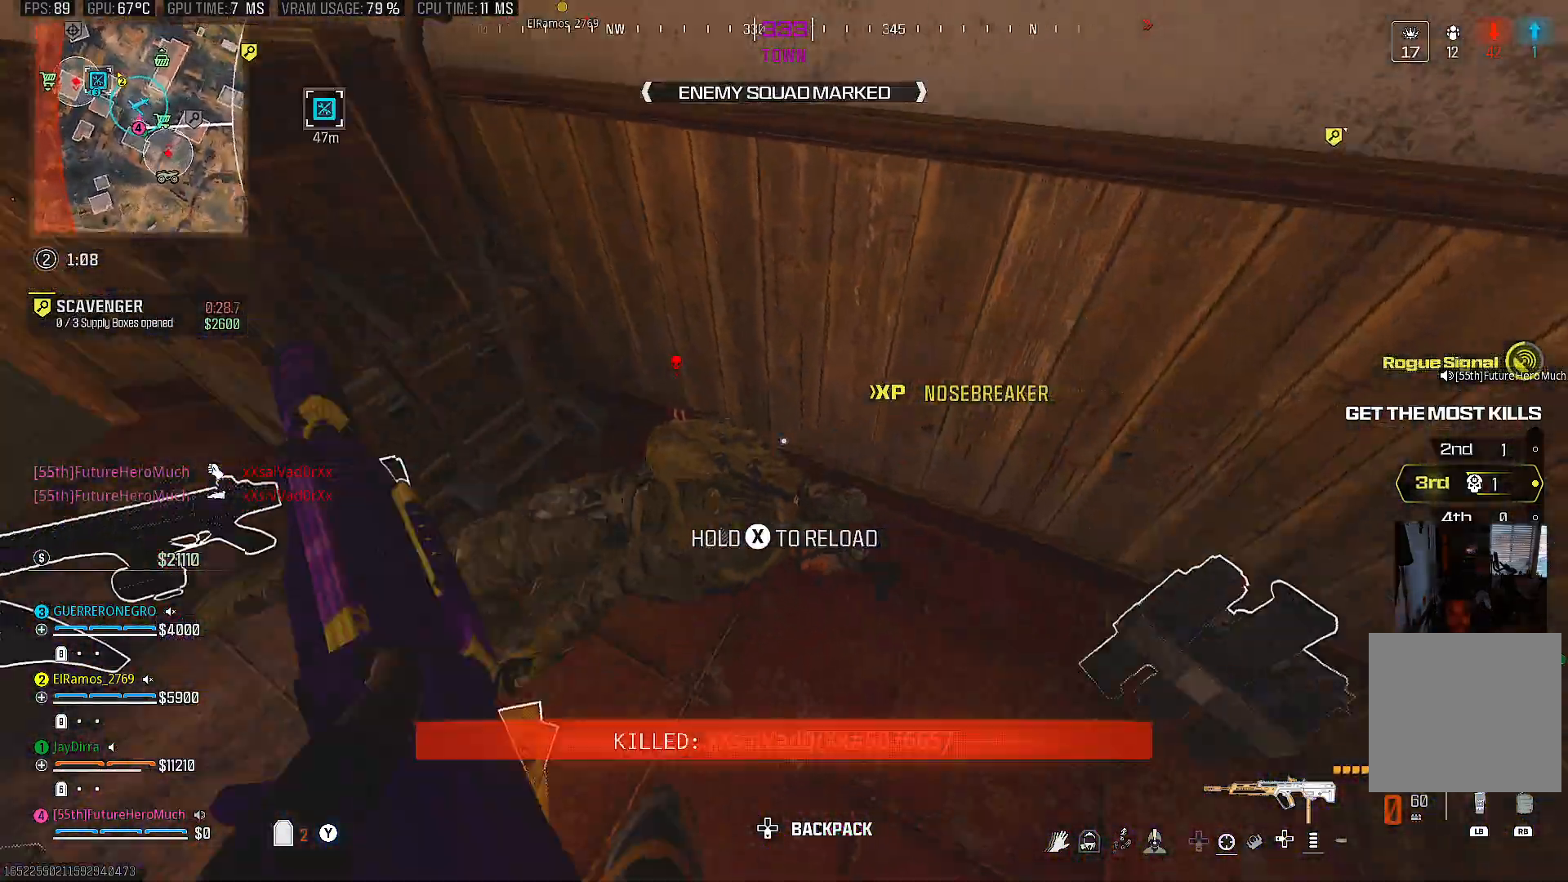
{"buttons": [], "left_stick": "up", "right_stick": "center", "events": [[233, "left_stick", "center"], [283, "right_stick", "up-left"], [317, "left_stick", "up"], [483, "right_stick", "center"]]}
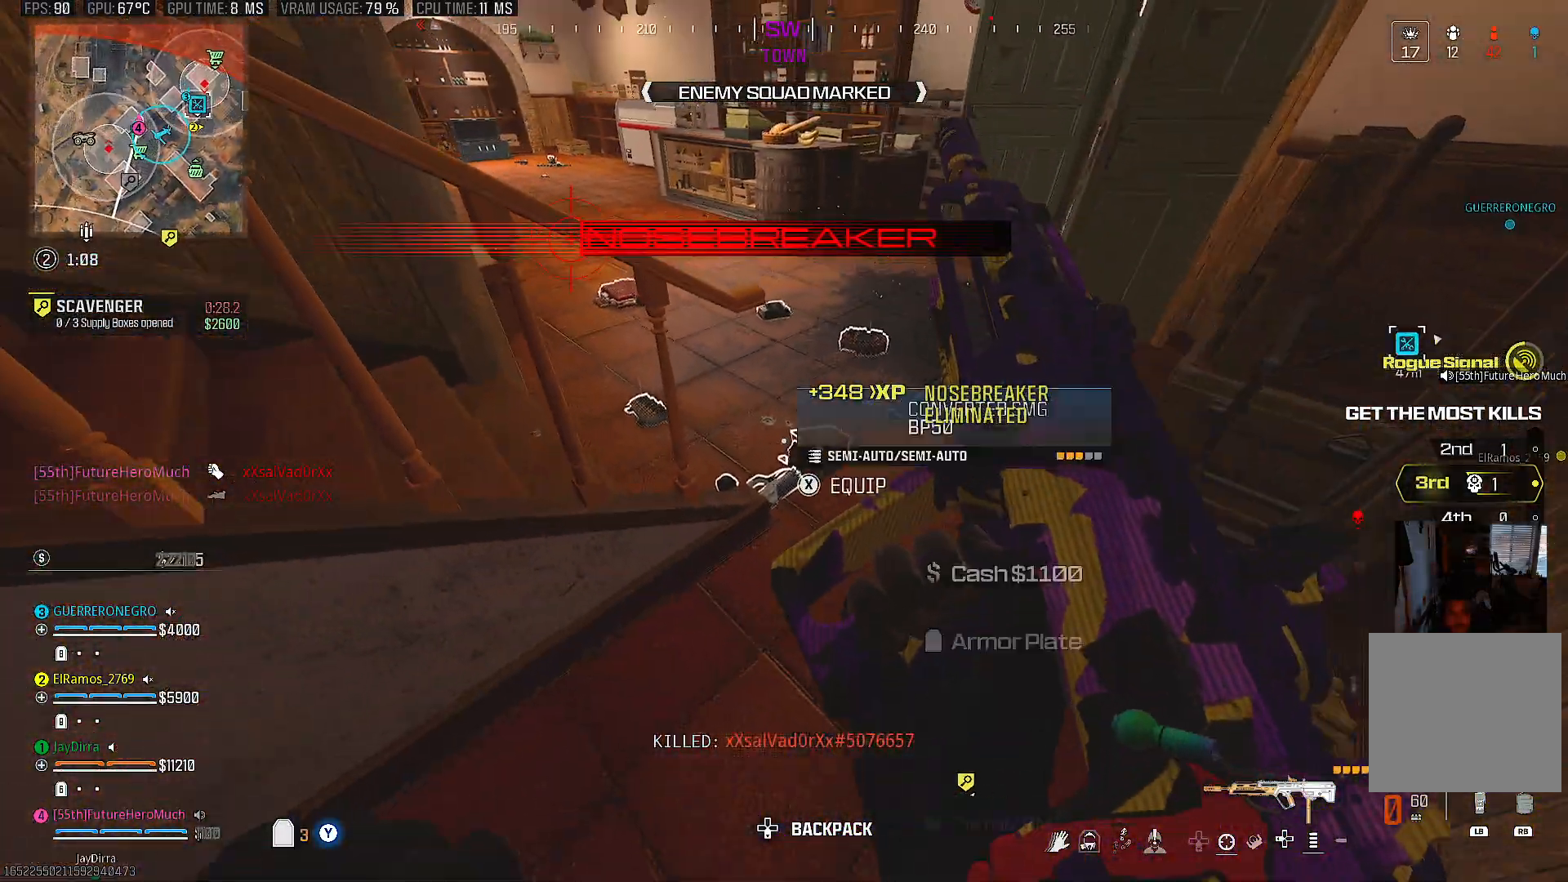
{"buttons": [], "left_stick": "up-left", "right_stick": "left", "events": [[150, "right_stick", "down"], [300, "right_stick", "center"], [417, "right_stick", "left"], [450, "left_stick", "up-left"]]}
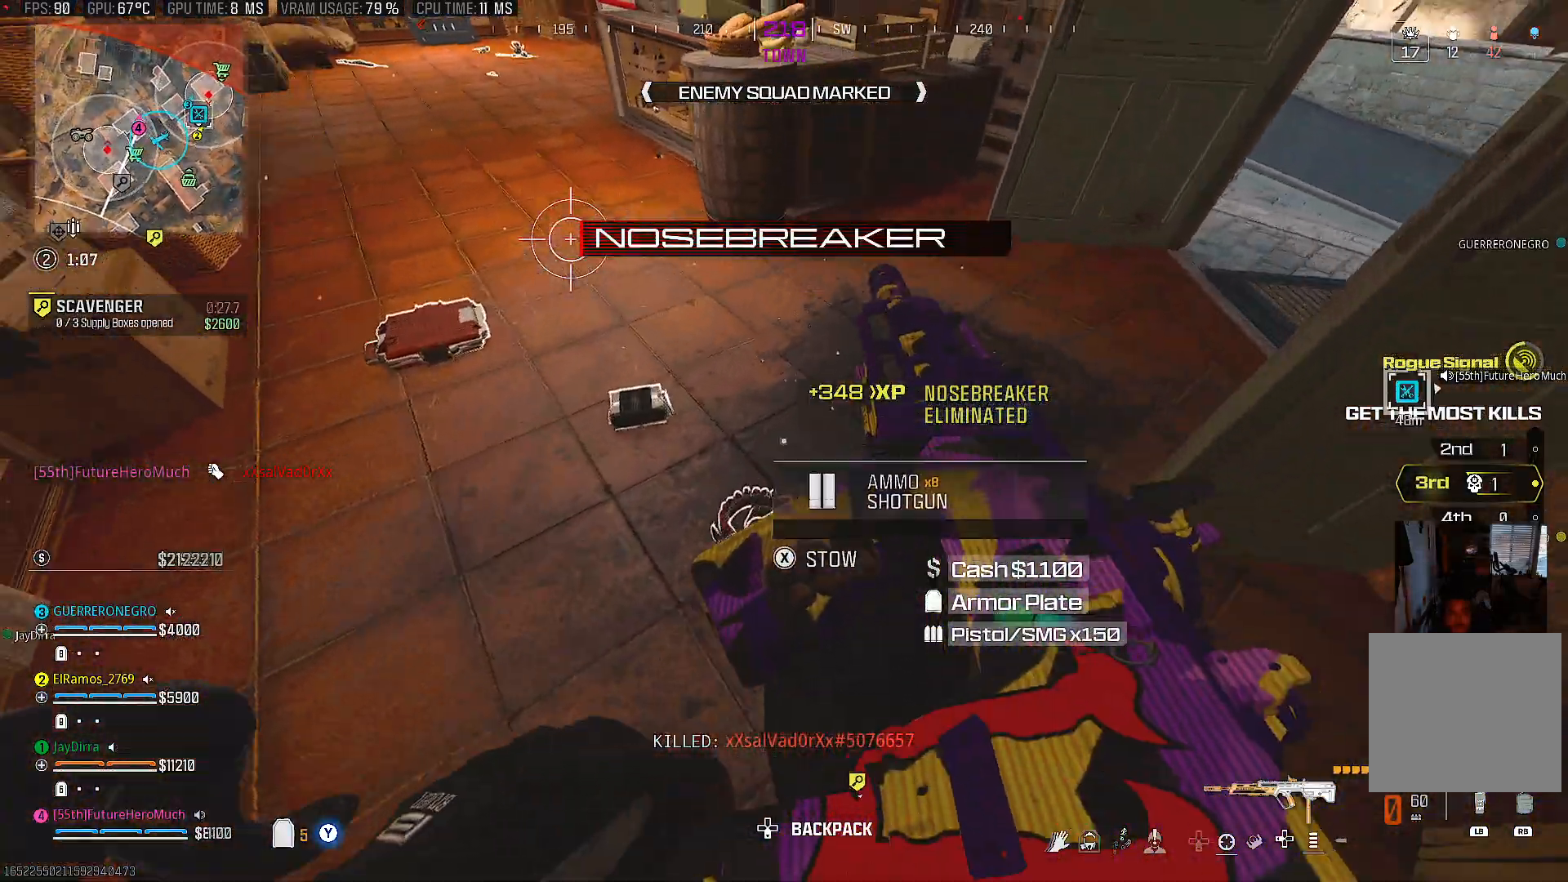
{"buttons": [], "left_stick": "down", "right_stick": "up", "events": [[67, "left_stick", "left"], [300, "right_stick", "up"], [467, "left_stick", "down"]]}
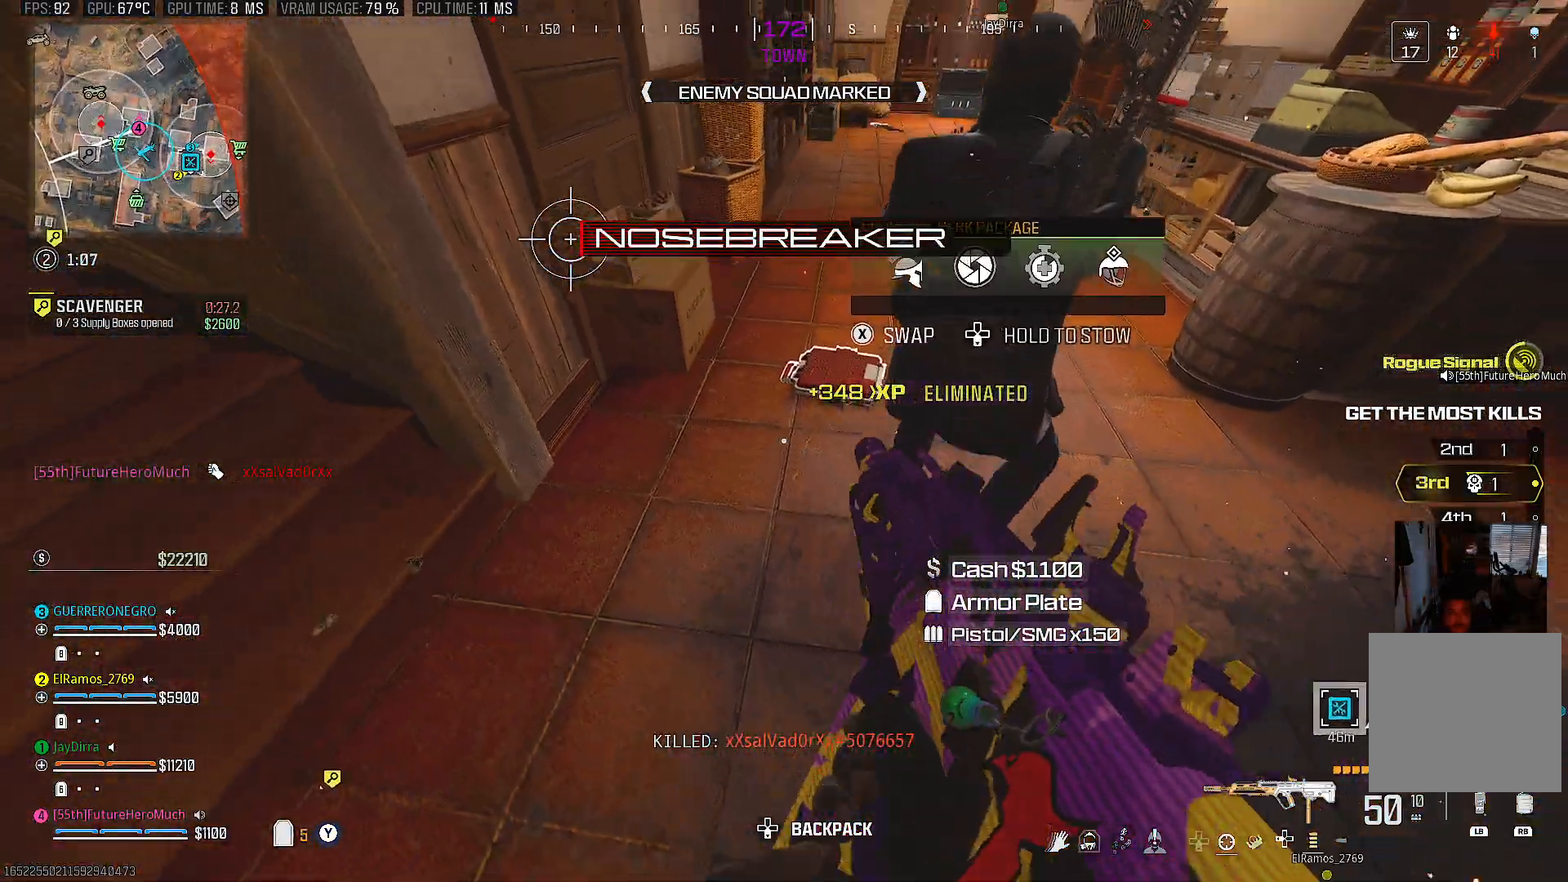
{"buttons": [], "left_stick": "down-left", "right_stick": "left", "events": [[100, "right_stick", "left"], [167, "right_stick", "up"], [267, "right_stick", "right"], [350, "right_stick", "down"], [450, "right_stick", "center"], [467, "left_stick", "down-left"], [500, "right_stick", "left"]]}
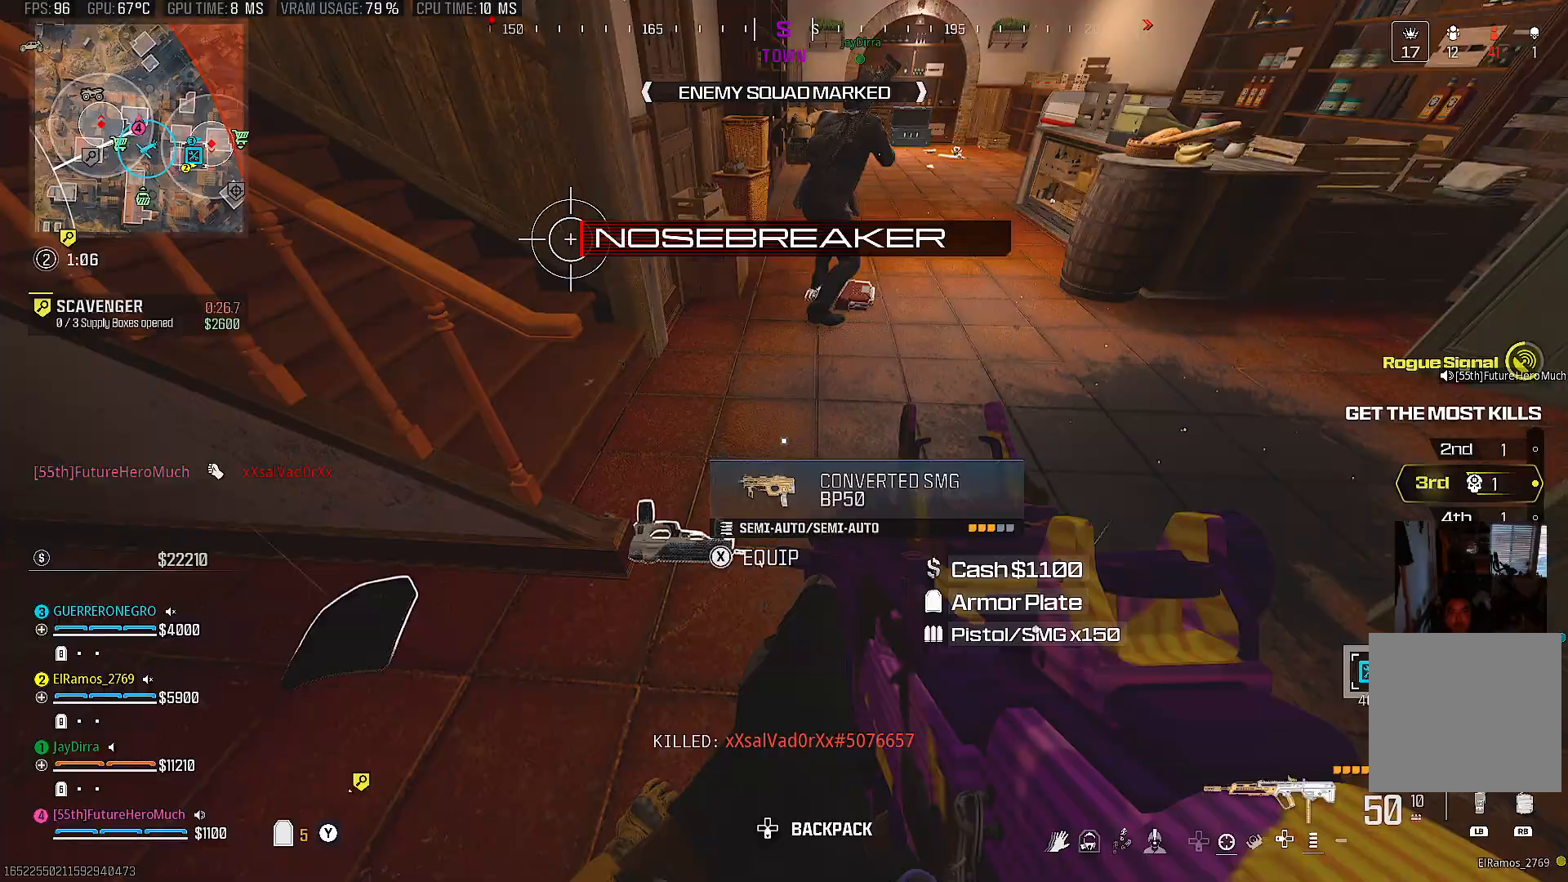
{"buttons": [], "left_stick": "left", "right_stick": "left", "events": [[150, "right_stick", "center"], [200, "left_stick", "center"], [283, "left_stick", "left"], [367, "right_stick", "left"]]}
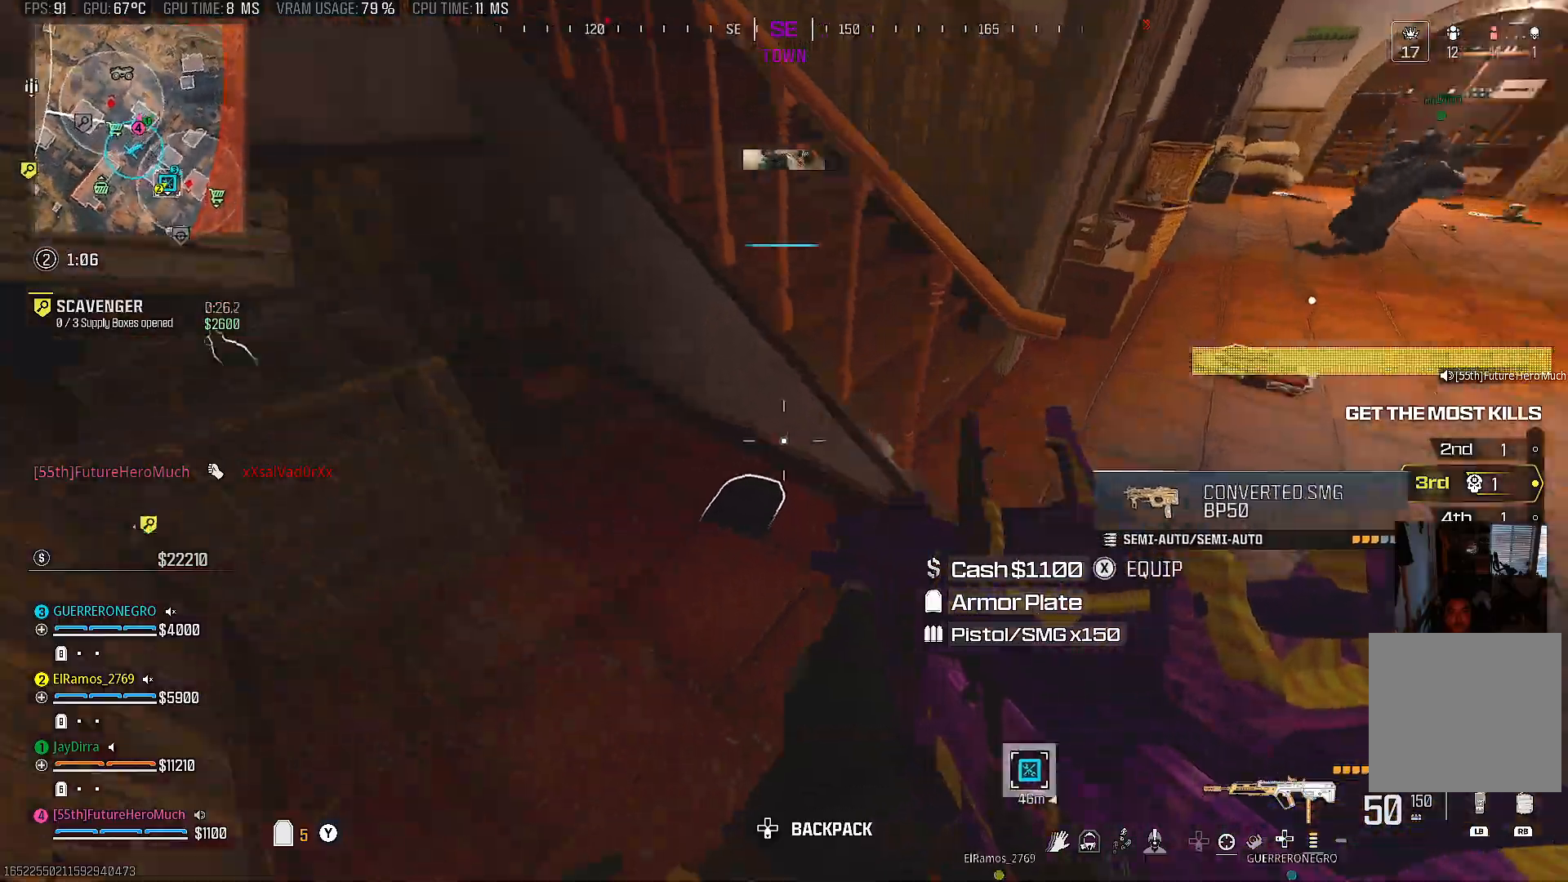
{"buttons": [], "left_stick": "right", "right_stick": "right", "events": [[50, "right_stick", "center"], [67, "left_stick", "up-left"], [133, "right_stick", "right"], [267, "left_stick", "right"]]}
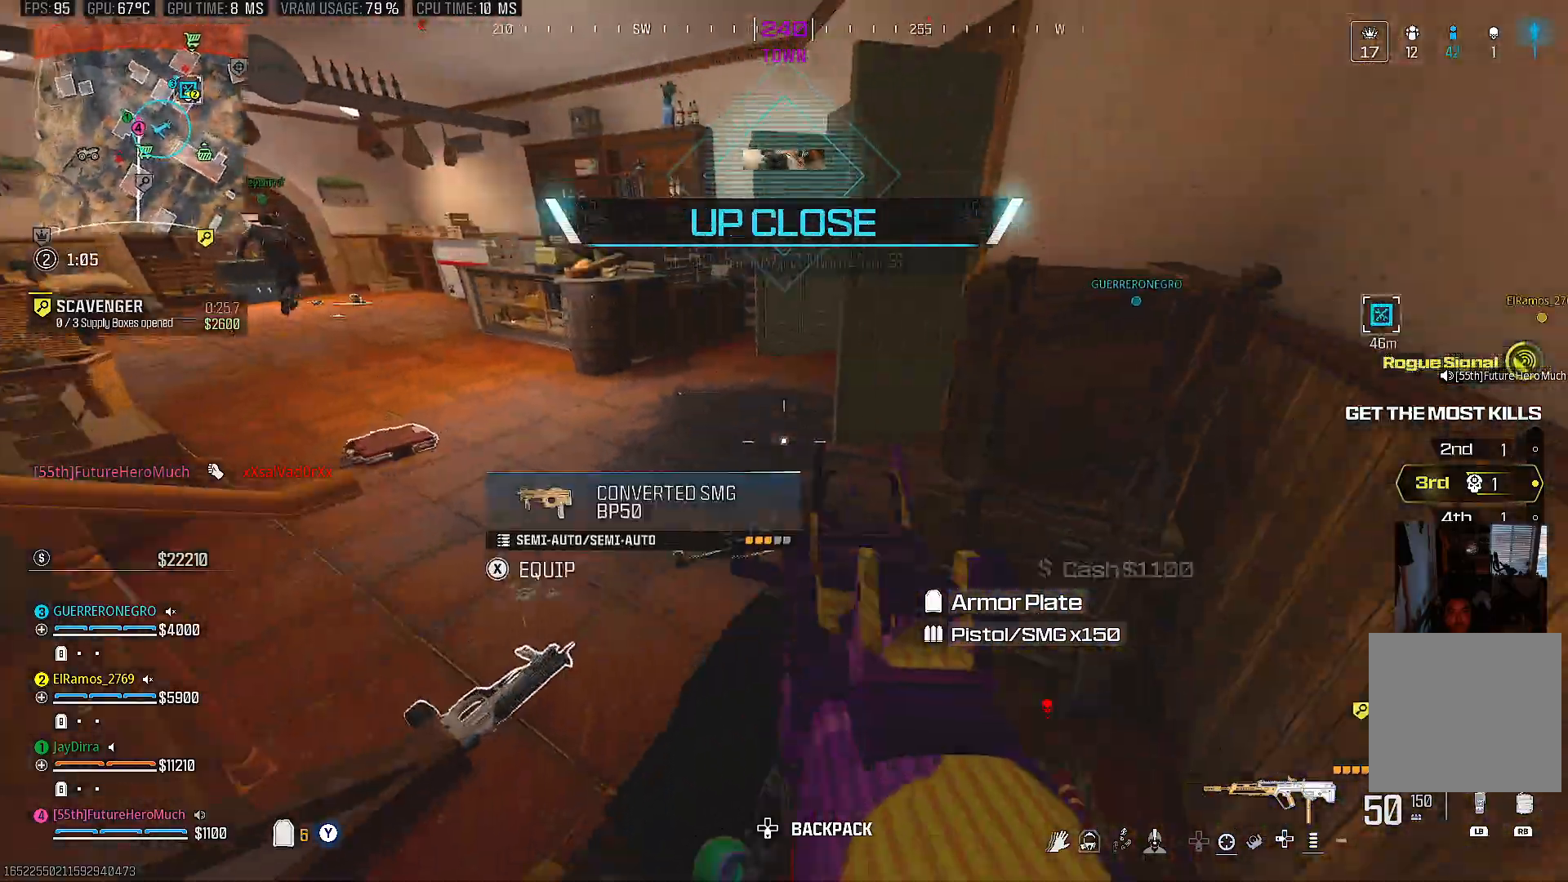
{"buttons": ["TRIANGLE"], "left_stick": "up-right", "right_stick": "up", "events": [[17, "right_stick", "center"], [33, "left_stick", "up-right"], [100, "right_stick", "left"], [133, "TRIANGLE", "down"], [200, "left_stick", "up-left"], [483, "right_stick", "up"], [500, "left_stick", "up-right"]]}
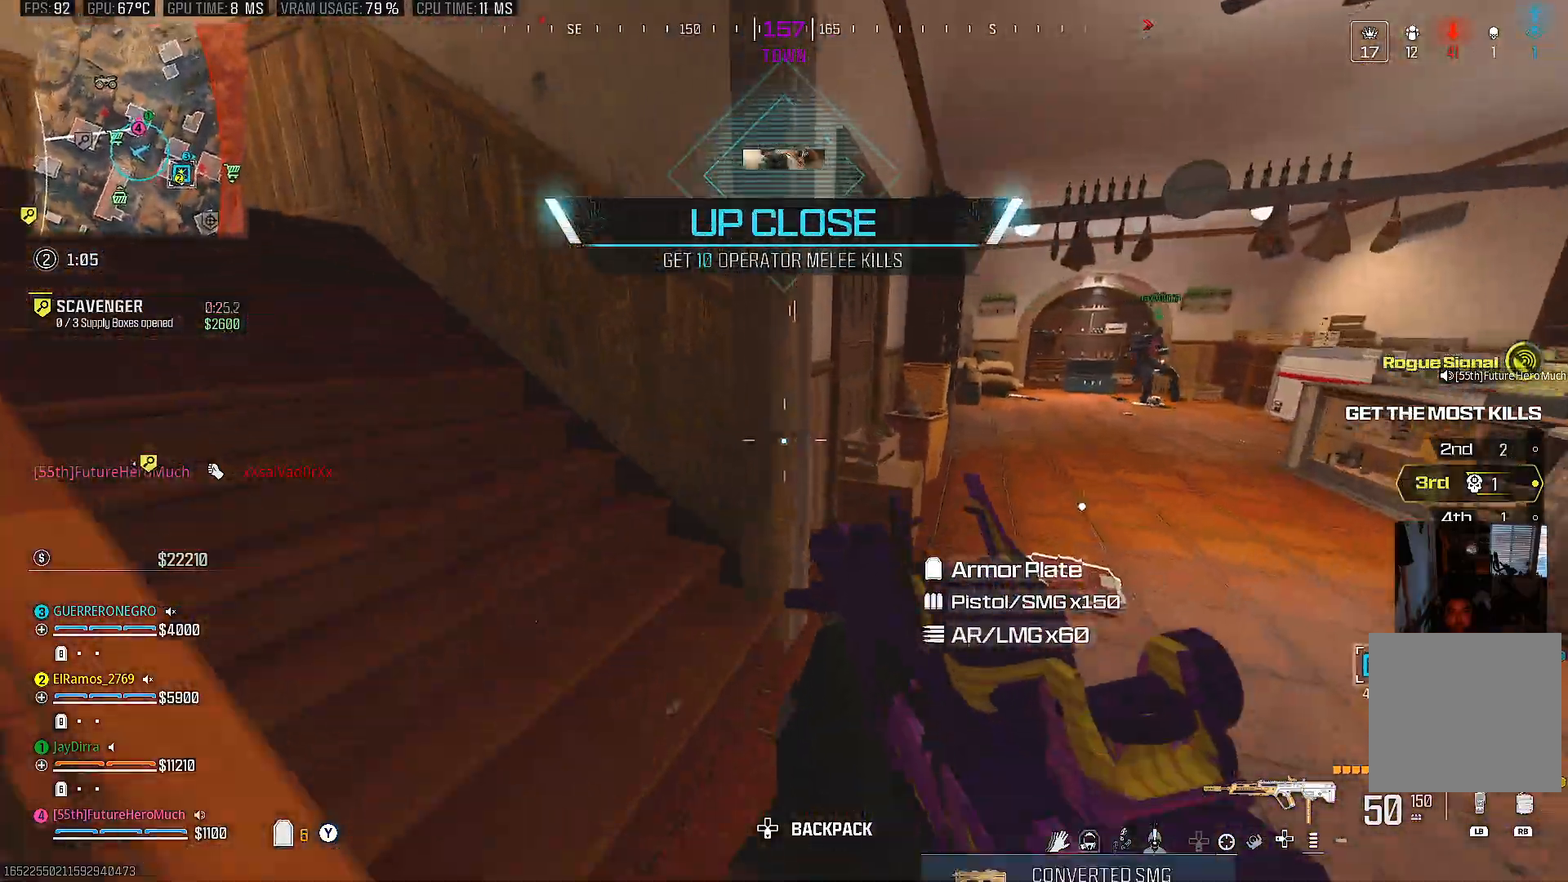
{"buttons": [], "left_stick": "up", "right_stick": "center", "events": [[33, "right_stick", "right"], [217, "right_stick", "center"], [233, "TRIANGLE", "up"], [350, "left_stick", "up"]]}
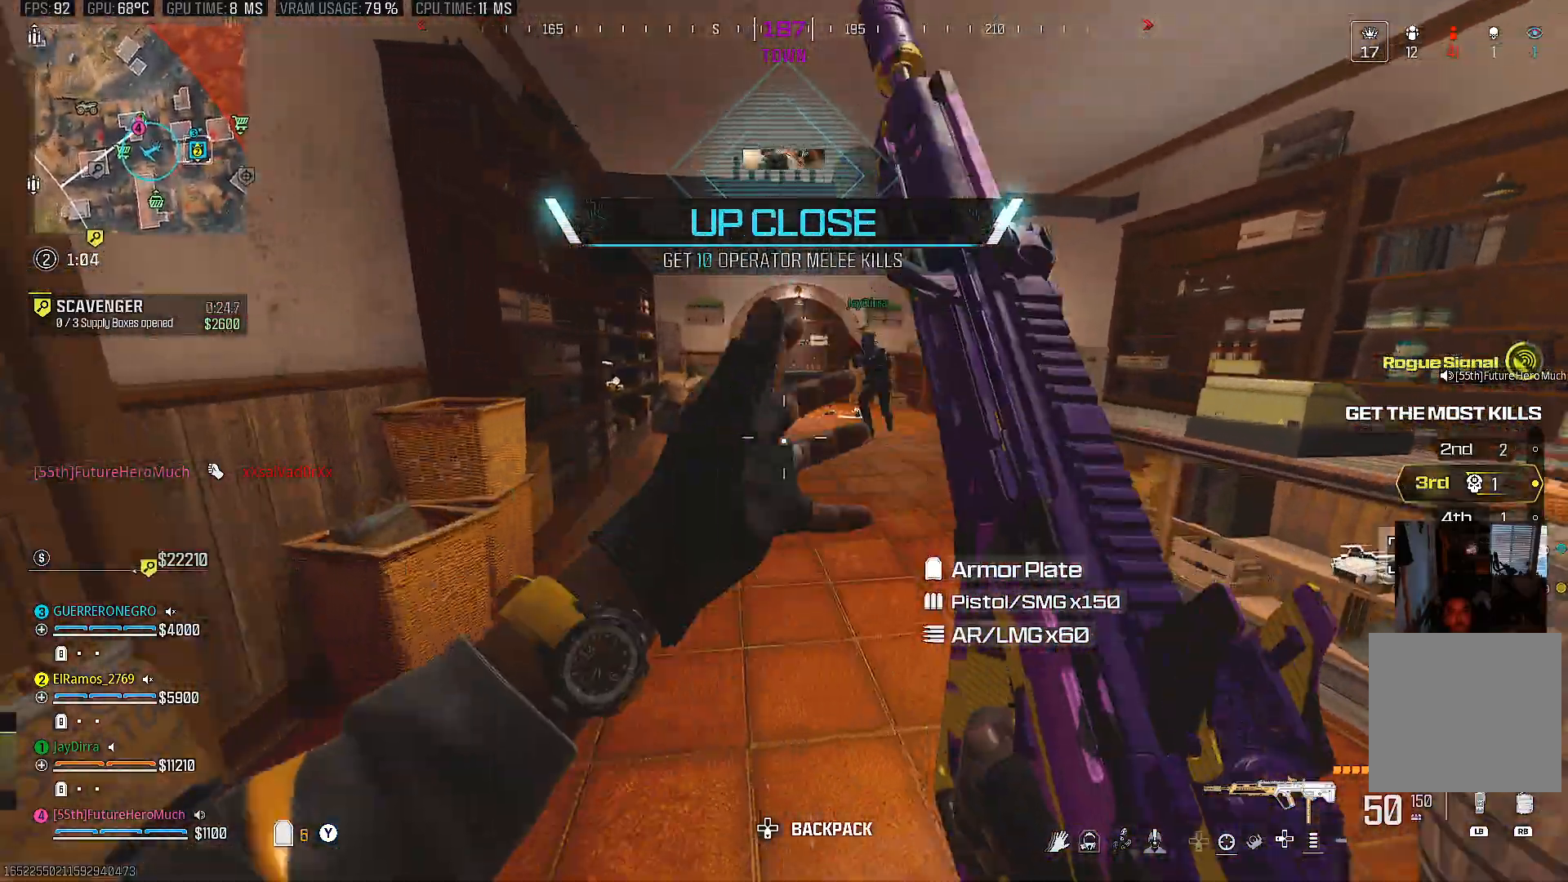
{"buttons": [], "left_stick": "up-right", "right_stick": "center", "events": [[383, "left_stick", "up-right"]]}
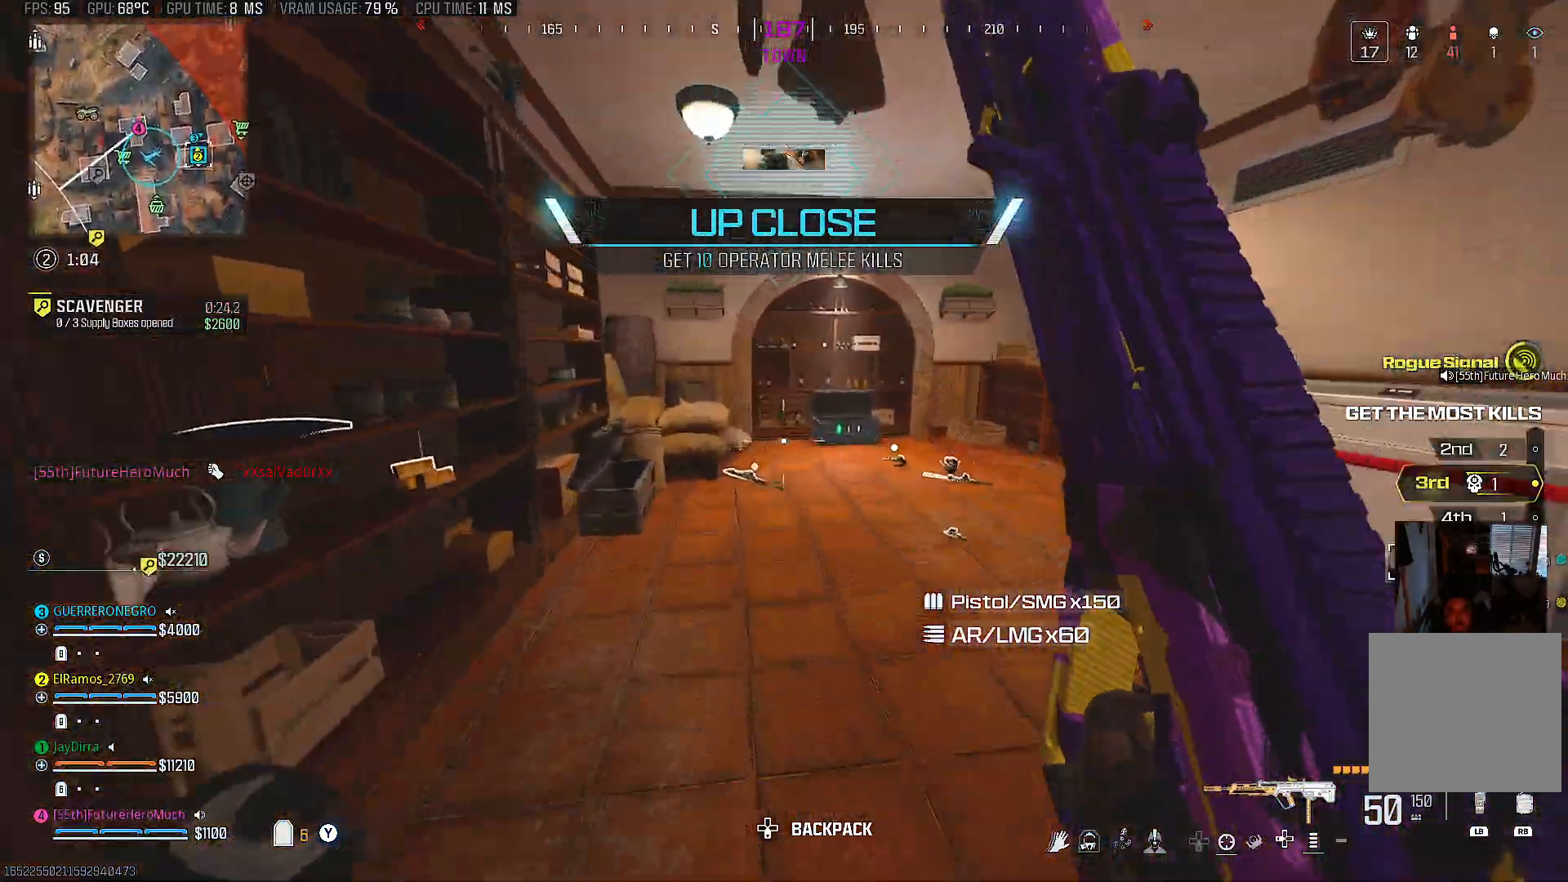
{"buttons": [], "left_stick": "up-right", "right_stick": "right", "events": [[183, "CIRCLE", "down"], [283, "CIRCLE", "up"], [417, "right_stick", "right"]]}
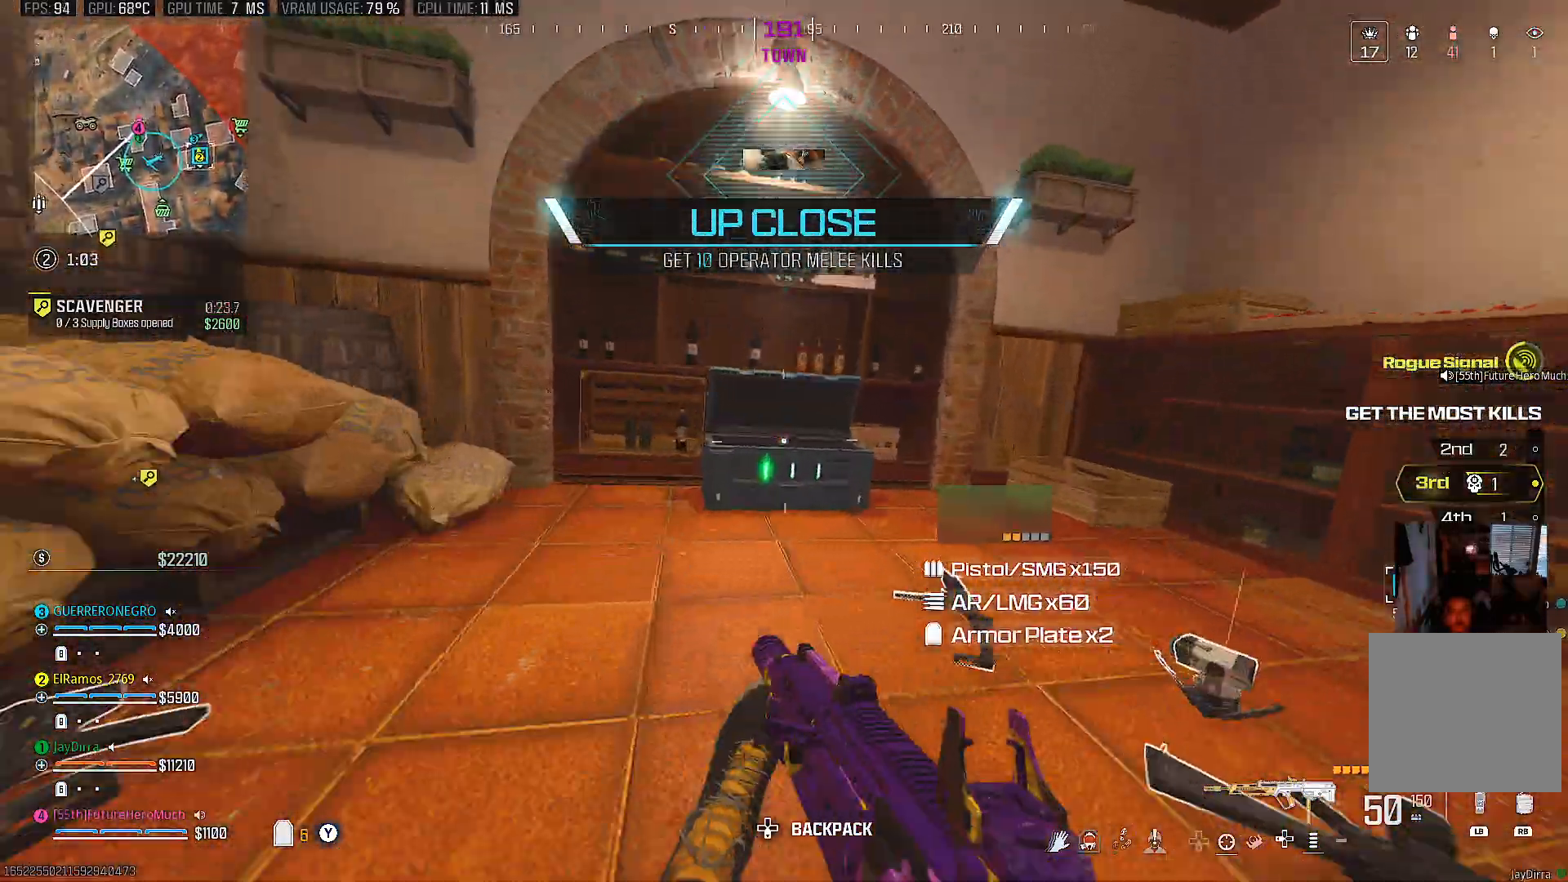
{"buttons": [], "left_stick": "left", "right_stick": "left", "events": [[50, "right_stick", "left"], [217, "left_stick", "down-right"], [333, "left_stick", "down"], [500, "left_stick", "left"]]}
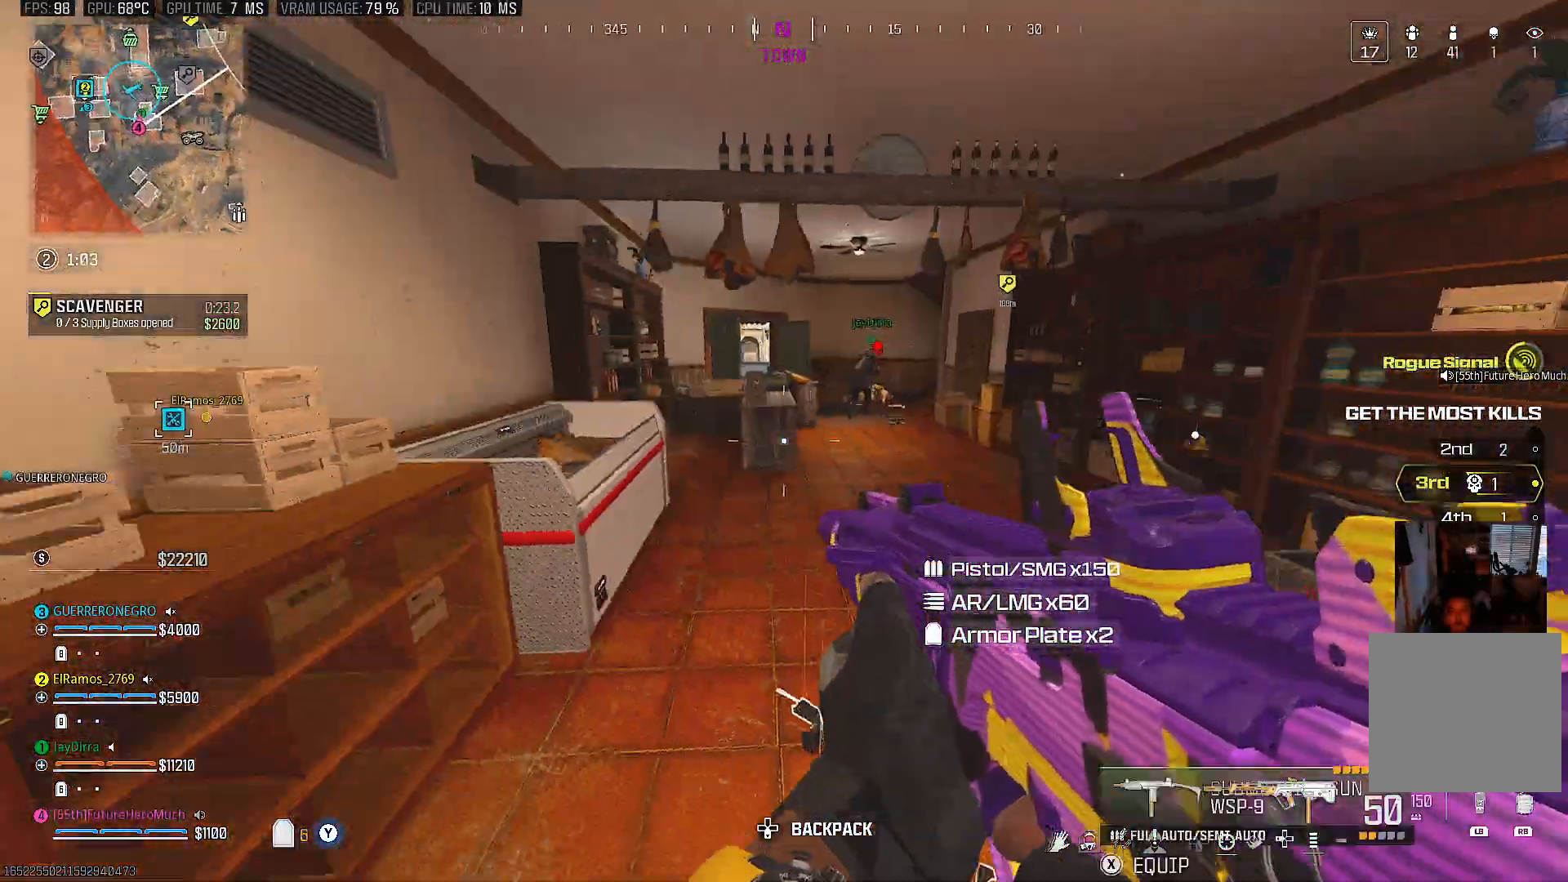
{"buttons": [], "left_stick": "up-right", "right_stick": "right", "events": [[17, "right_stick", "center"], [100, "left_stick", "up"], [167, "TRIANGLE", "down"], [250, "TRIANGLE", "up"], [283, "left_stick", "up-right"], [383, "right_stick", "right"]]}
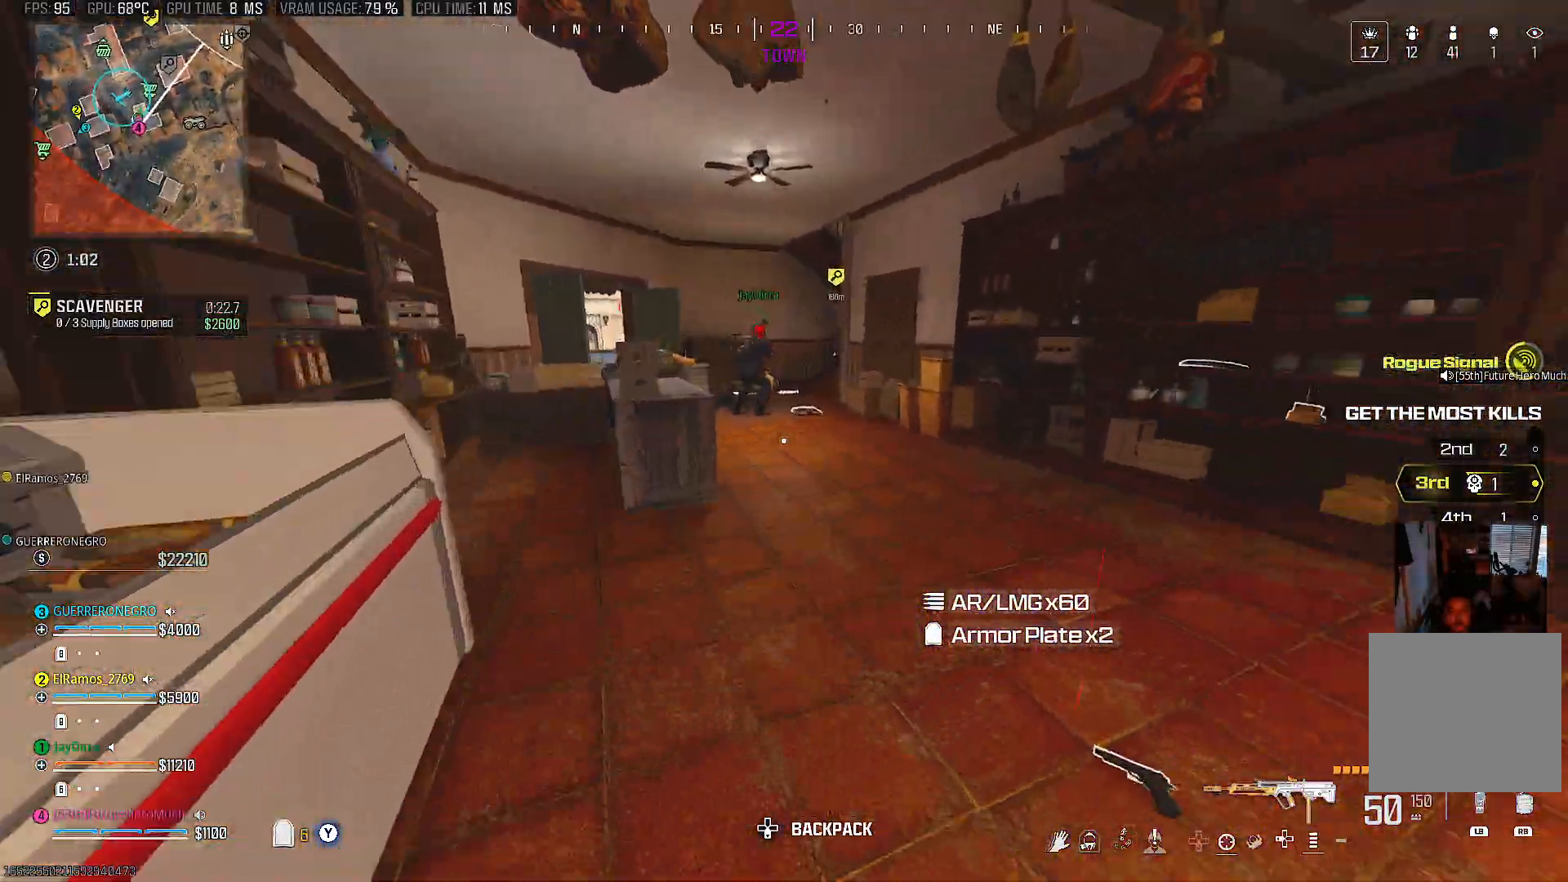
{"buttons": [], "left_stick": "up-left", "right_stick": "center"}
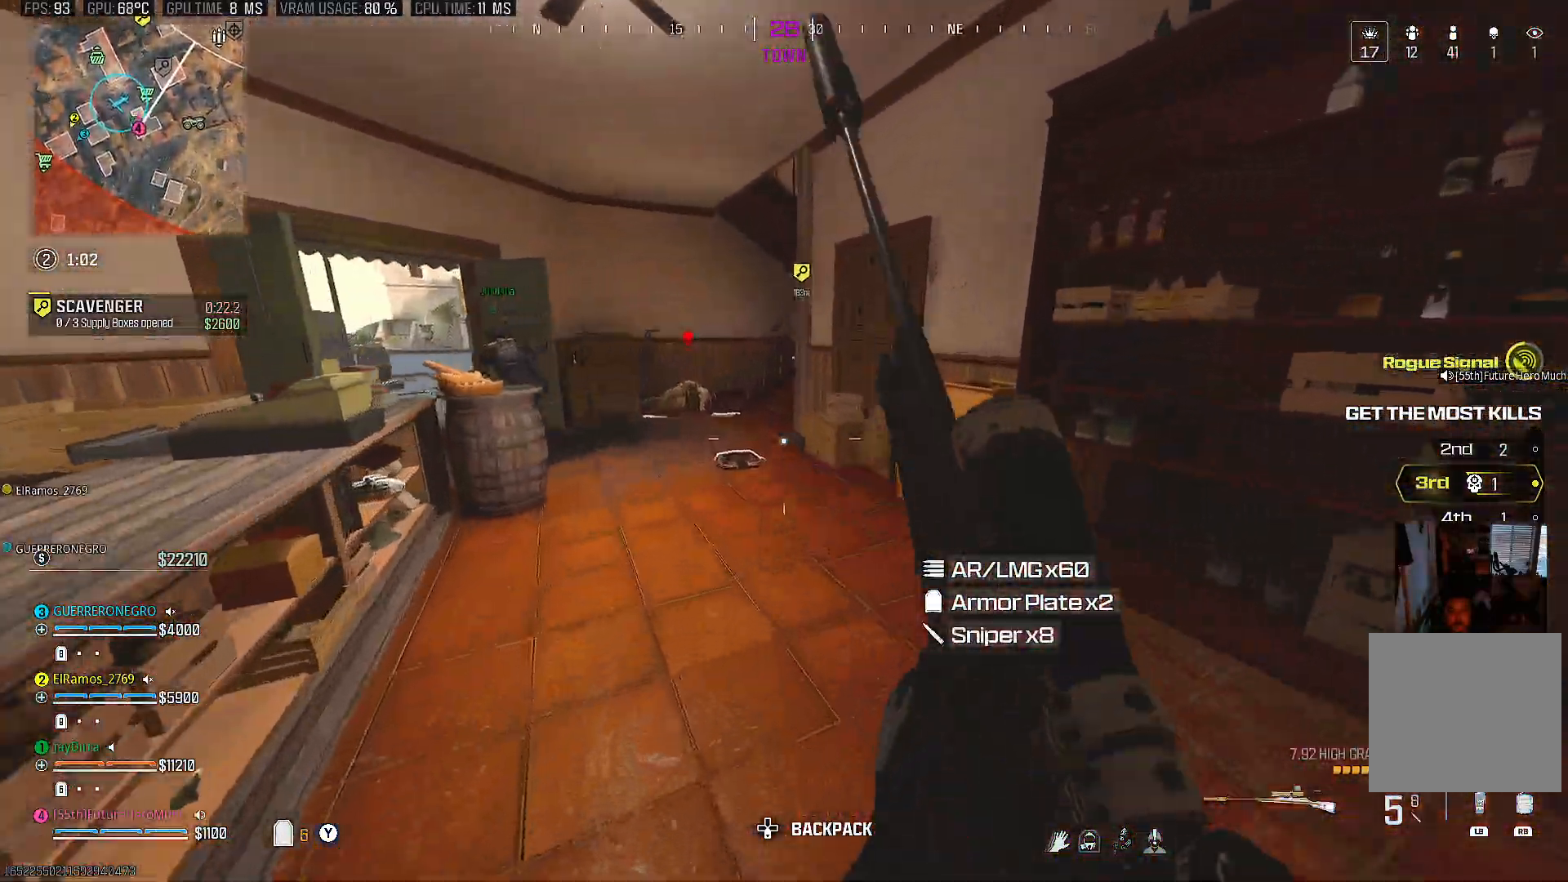
{"buttons": [], "left_stick": "up-left", "right_stick": "left", "events": [[500, "right_stick", "left"]]}
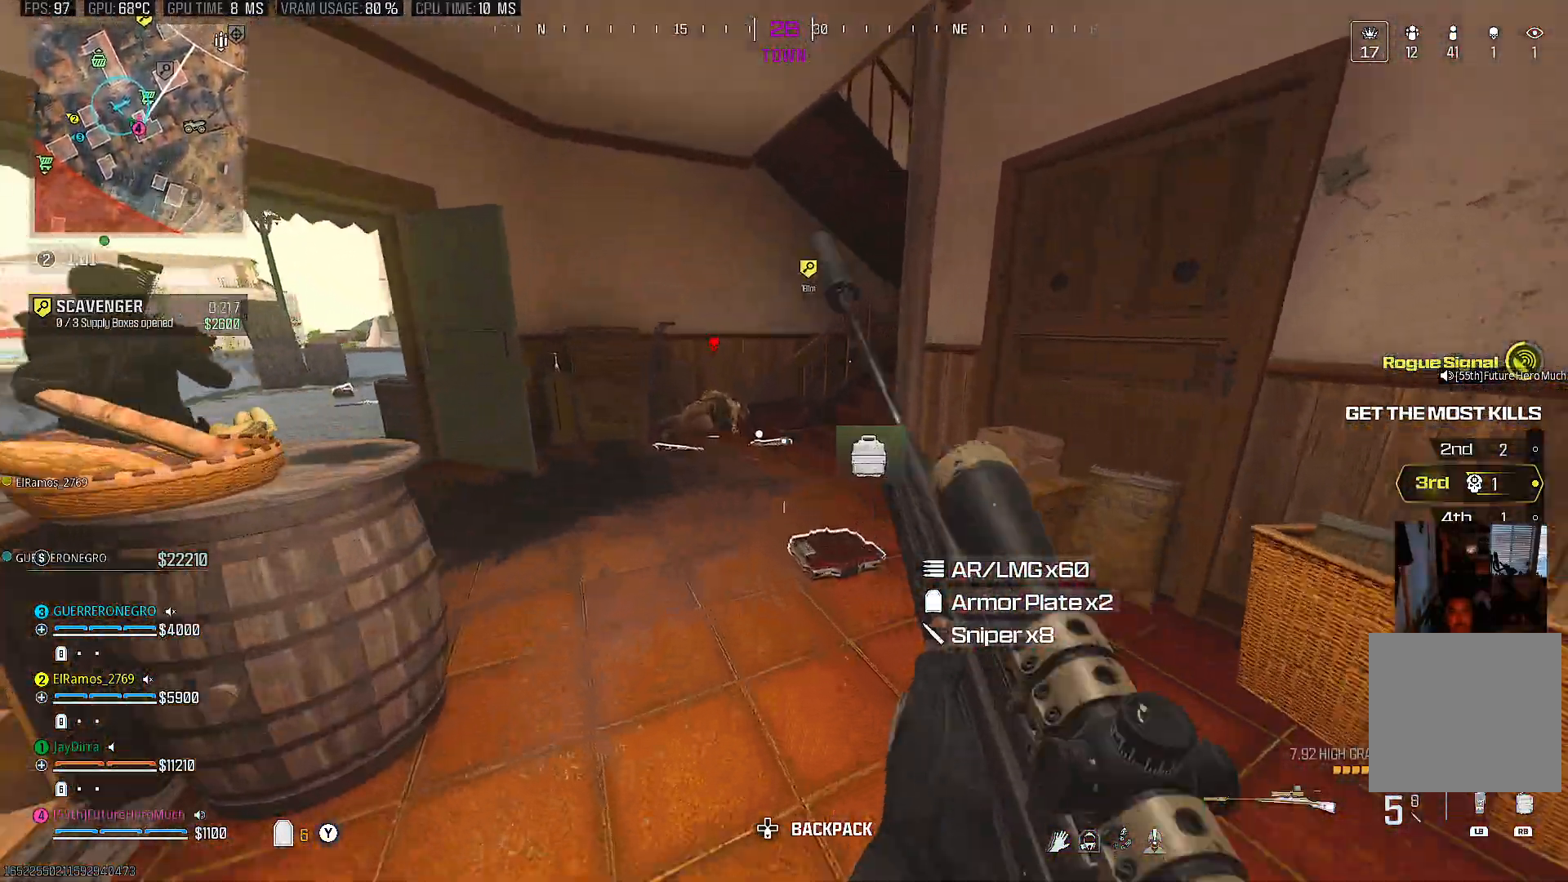
{"buttons": [], "left_stick": "up", "right_stick": "left"}
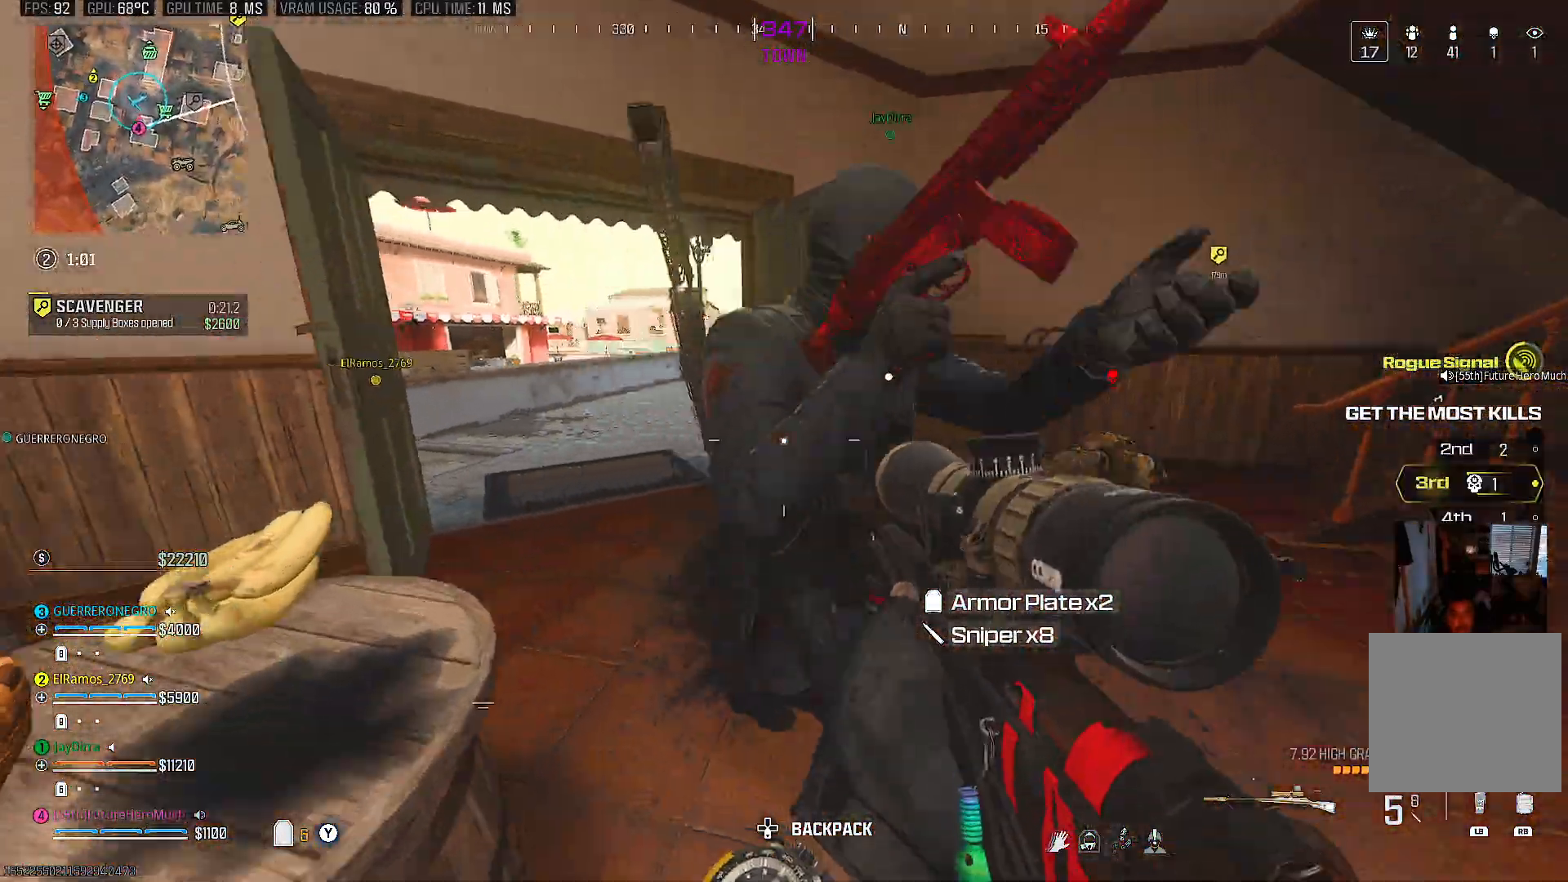
{"buttons": [], "left_stick": "up", "right_stick": "left", "events": [[67, "right_stick", "center"], [100, "left_stick", "right"], [233, "TRIANGLE", "down"], [317, "TRIANGLE", "up"], [317, "left_stick", "up"], [467, "right_stick", "left"]]}
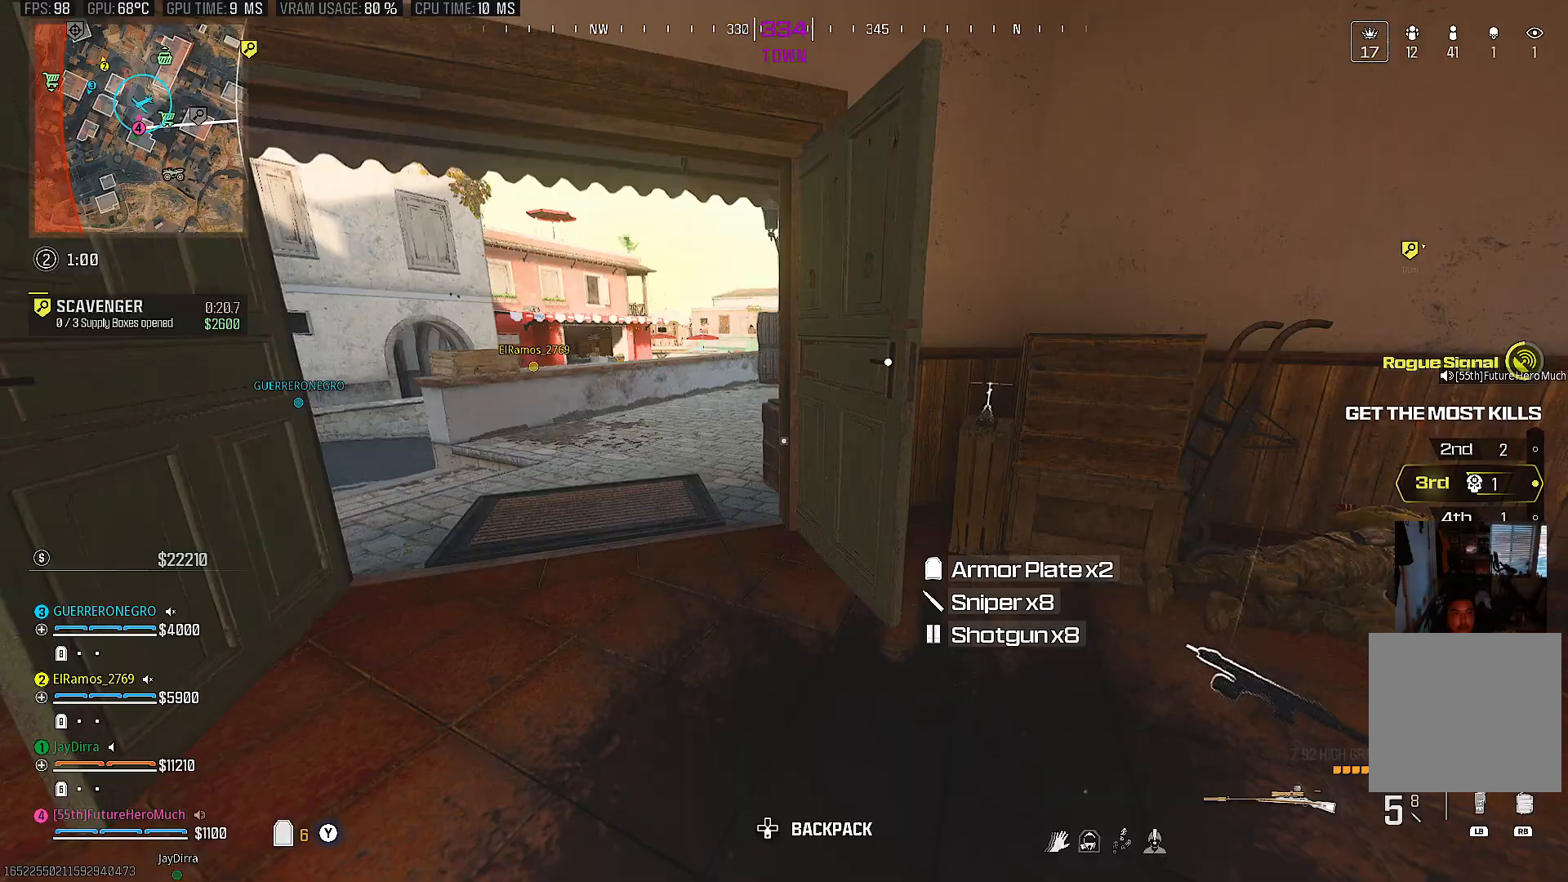
{"buttons": [], "left_stick": "up", "right_stick": "left", "events": [[167, "right_stick", "center"], [233, "right_stick", "left"], [300, "CIRCLE", "down"], [417, "CIRCLE", "up"]]}